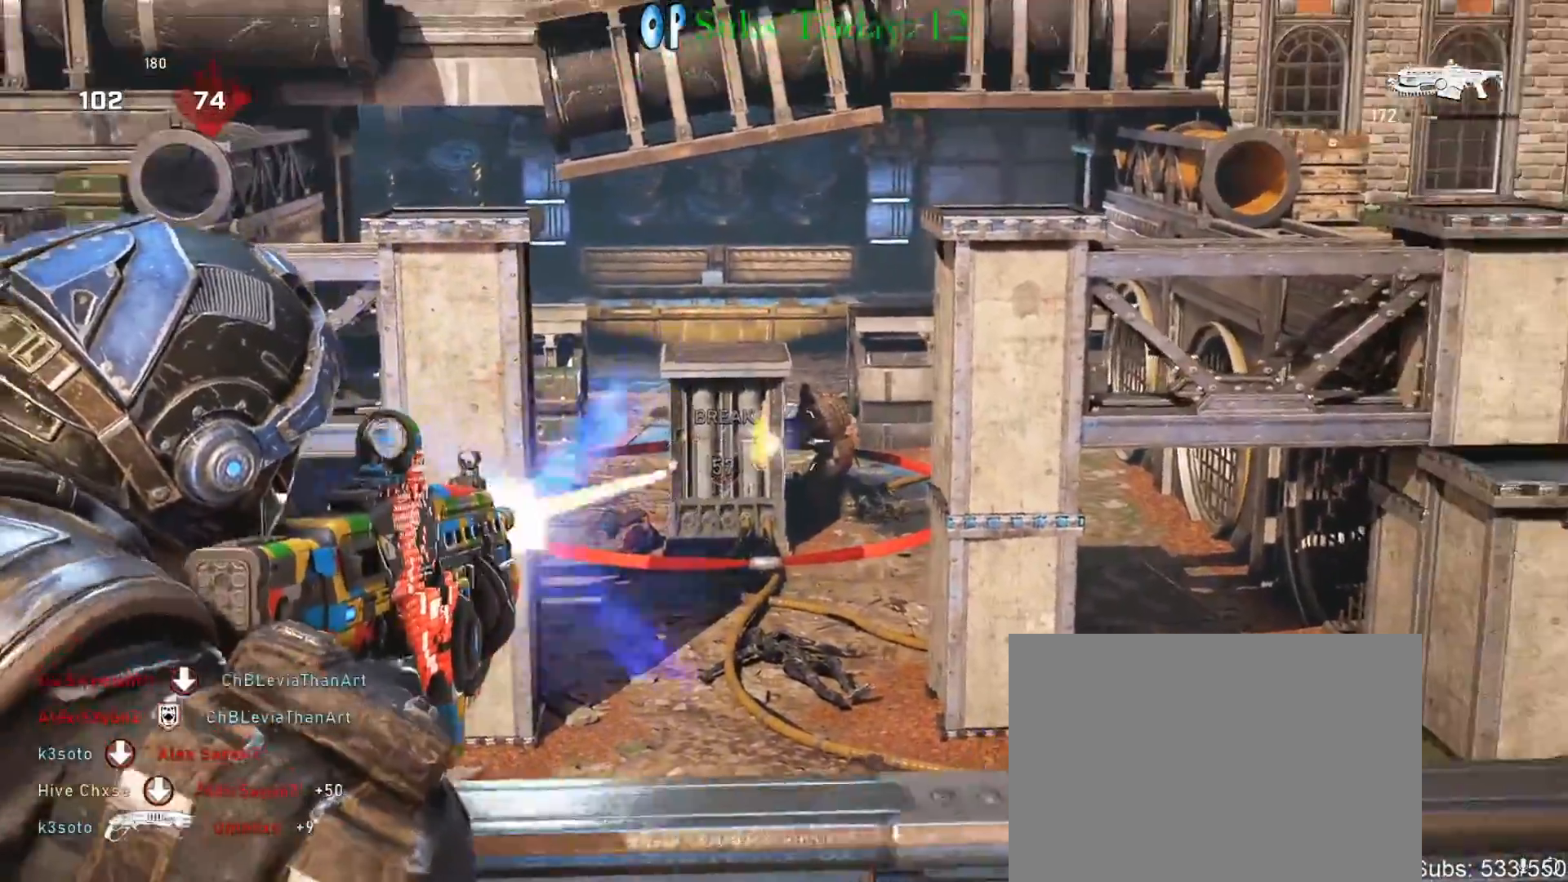
Gameplay with a controller (Xbox layout); each line is a JSON object with the inputs held at the frame after it. "events" lists button and stick changes between this image and that frame as [ms after this image, input, new state], when the widget could be followed in between.
{"buttons": ["L2", "R2"], "left_stick": "up", "right_stick": "center", "events": [[17, "right_stick", "center"], [100, "left_stick", "up-right"], [267, "left_stick", "up"]]}
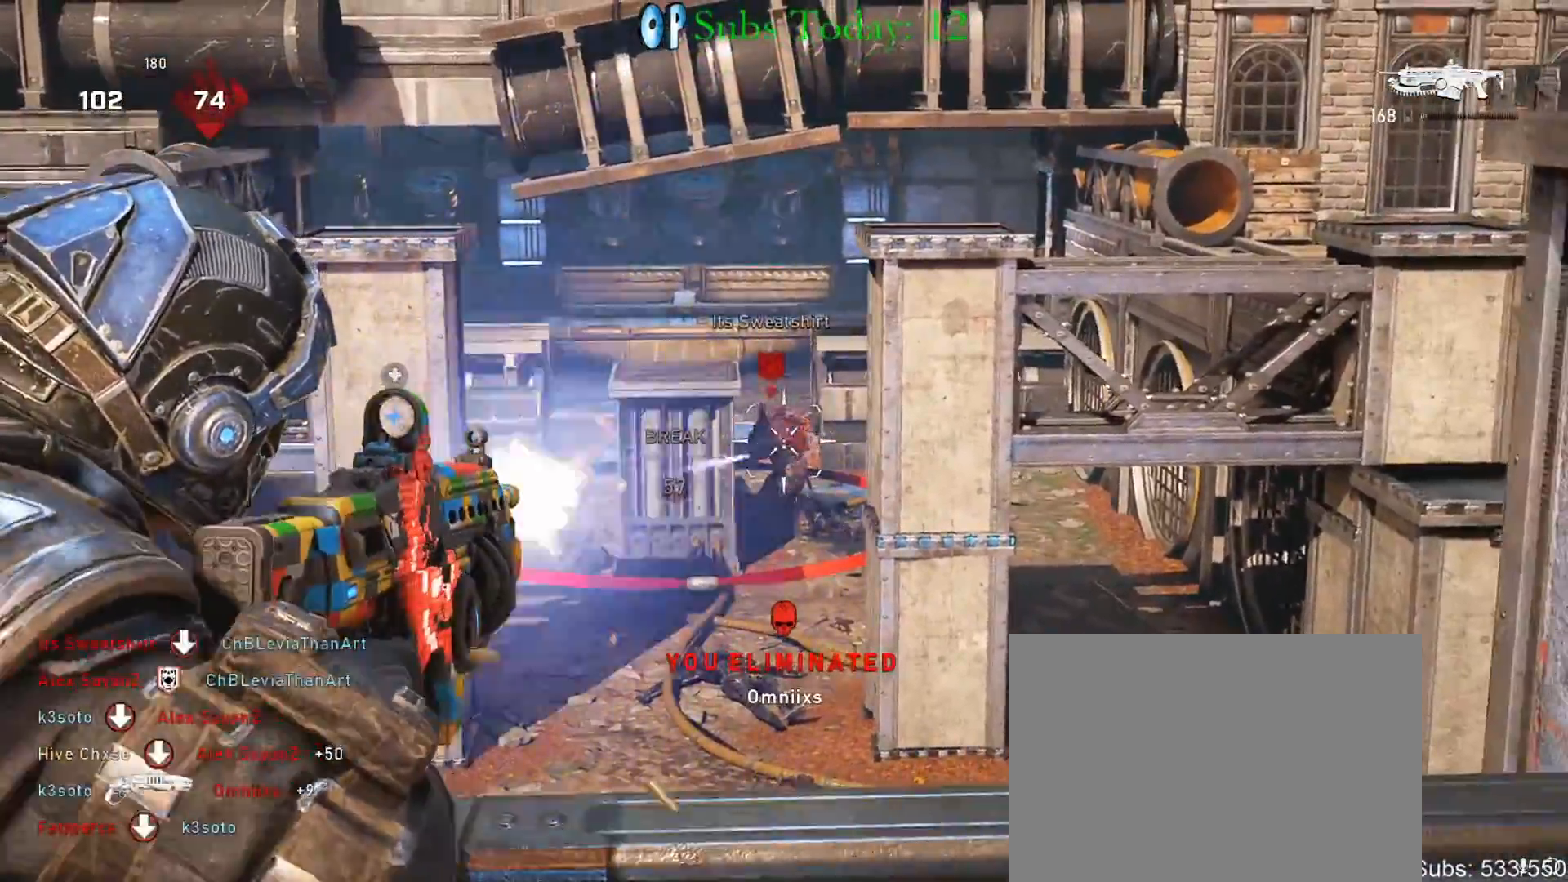
{"buttons": ["L2", "R2"], "left_stick": "center", "right_stick": "center", "events": [[33, "right_stick", "down"], [67, "left_stick", "center"], [167, "right_stick", "center"], [300, "right_stick", "down"], [450, "right_stick", "center"]]}
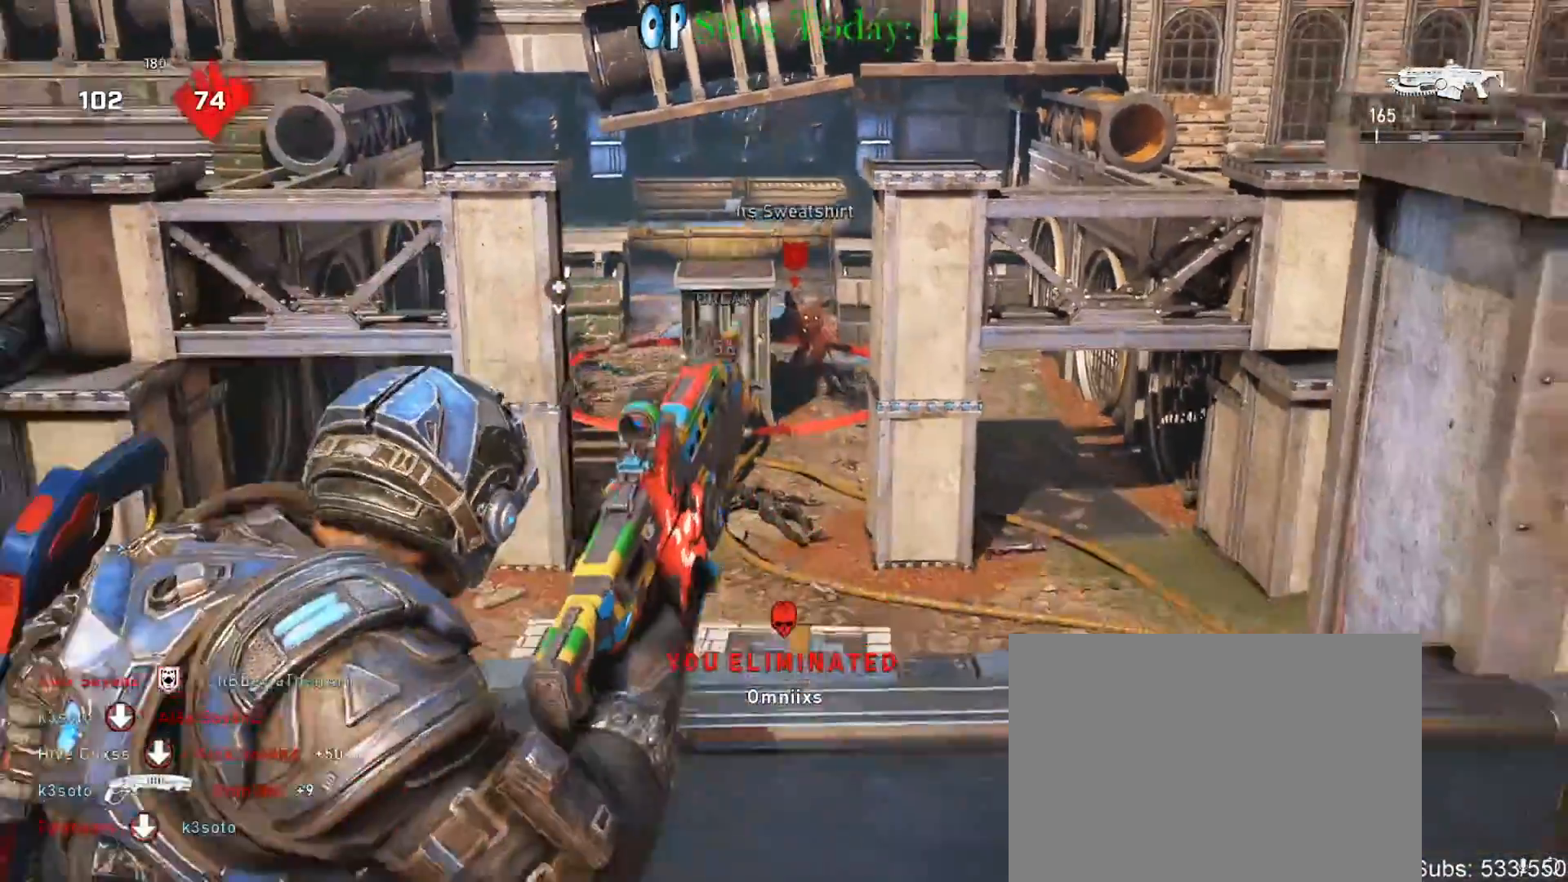
{"buttons": [], "left_stick": "down-left", "right_stick": "center", "events": [[83, "L2", "up"], [83, "left_stick", "down"], [100, "R2", "up"], [183, "left_stick", "down-left"]]}
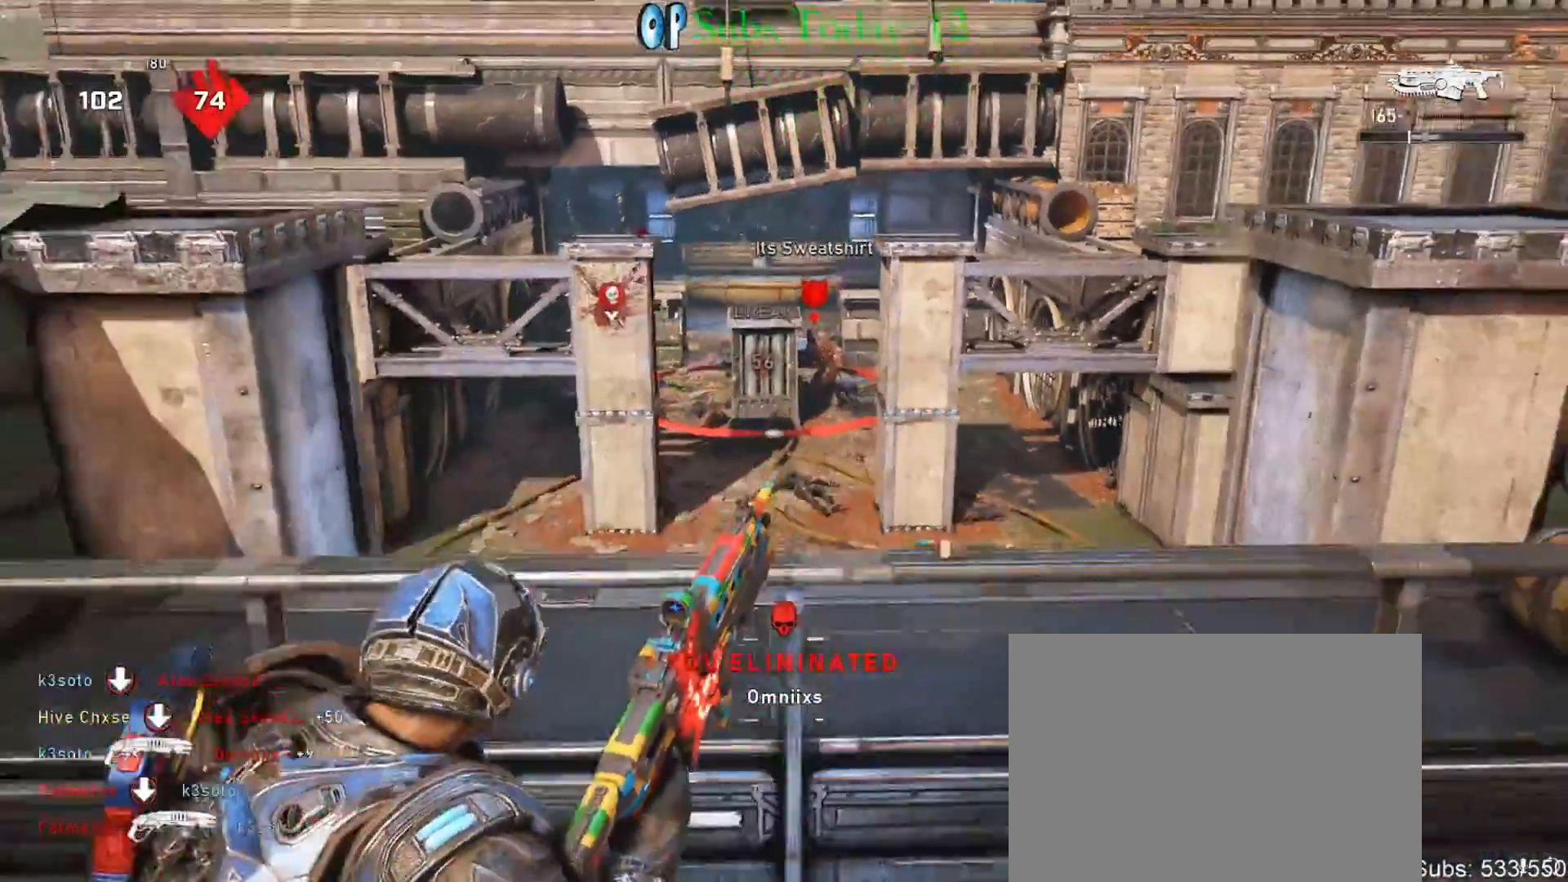
{"buttons": [], "left_stick": "up-right", "right_stick": "center", "events": [[83, "R1", "down"], [83, "left_stick", "left"], [233, "R1", "up"], [300, "left_stick", "up-right"]]}
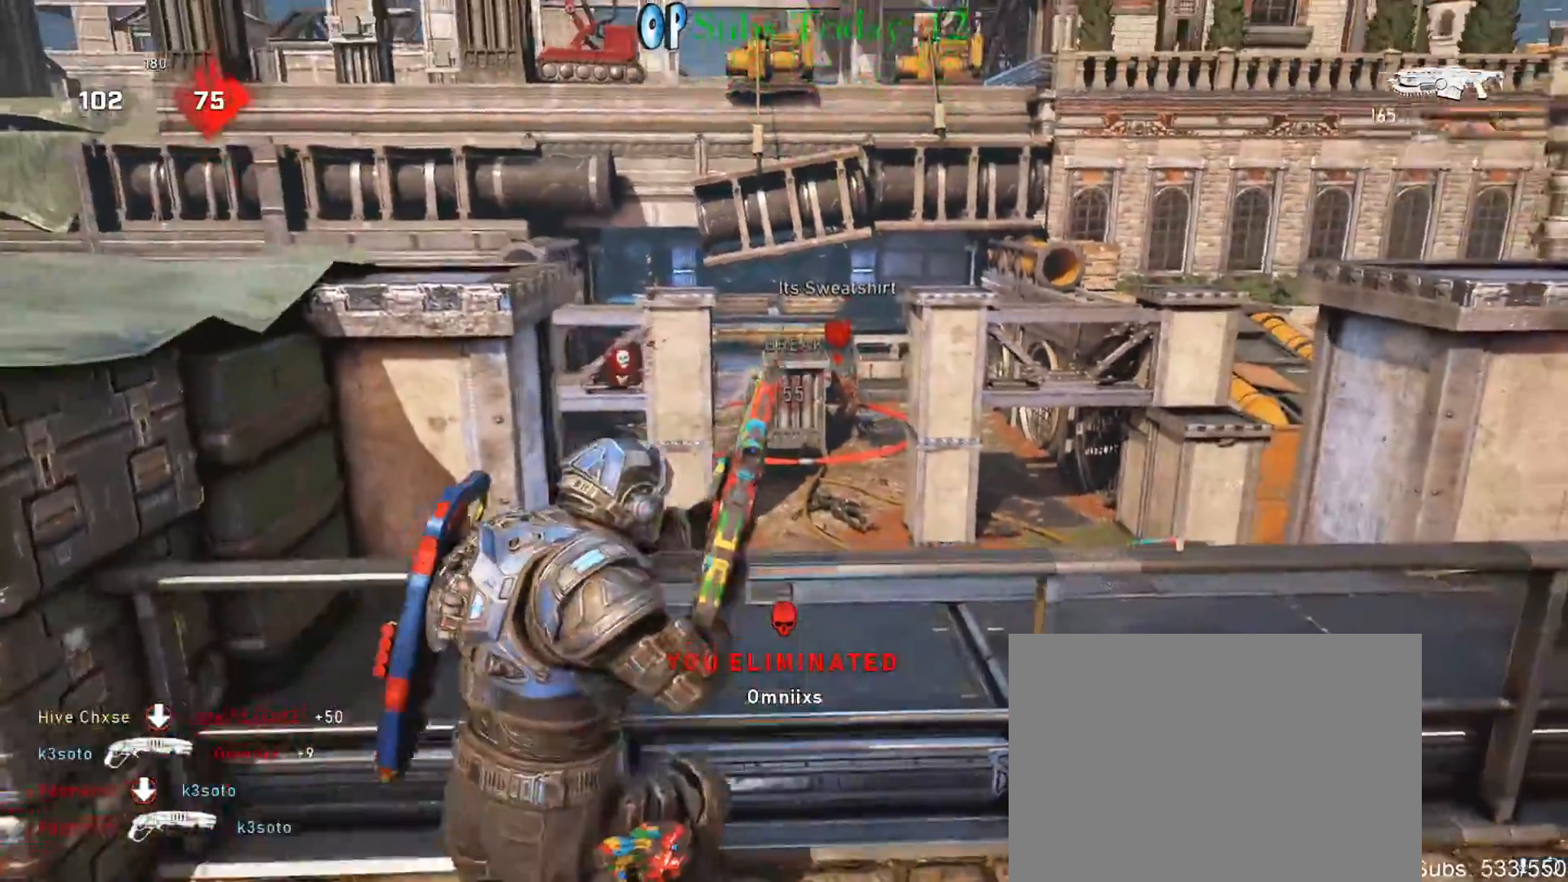
{"buttons": ["L2", "R2"], "left_stick": "up-left", "right_stick": "center", "events": [[67, "L2", "down"], [233, "R2", "down"], [483, "left_stick", "up-left"]]}
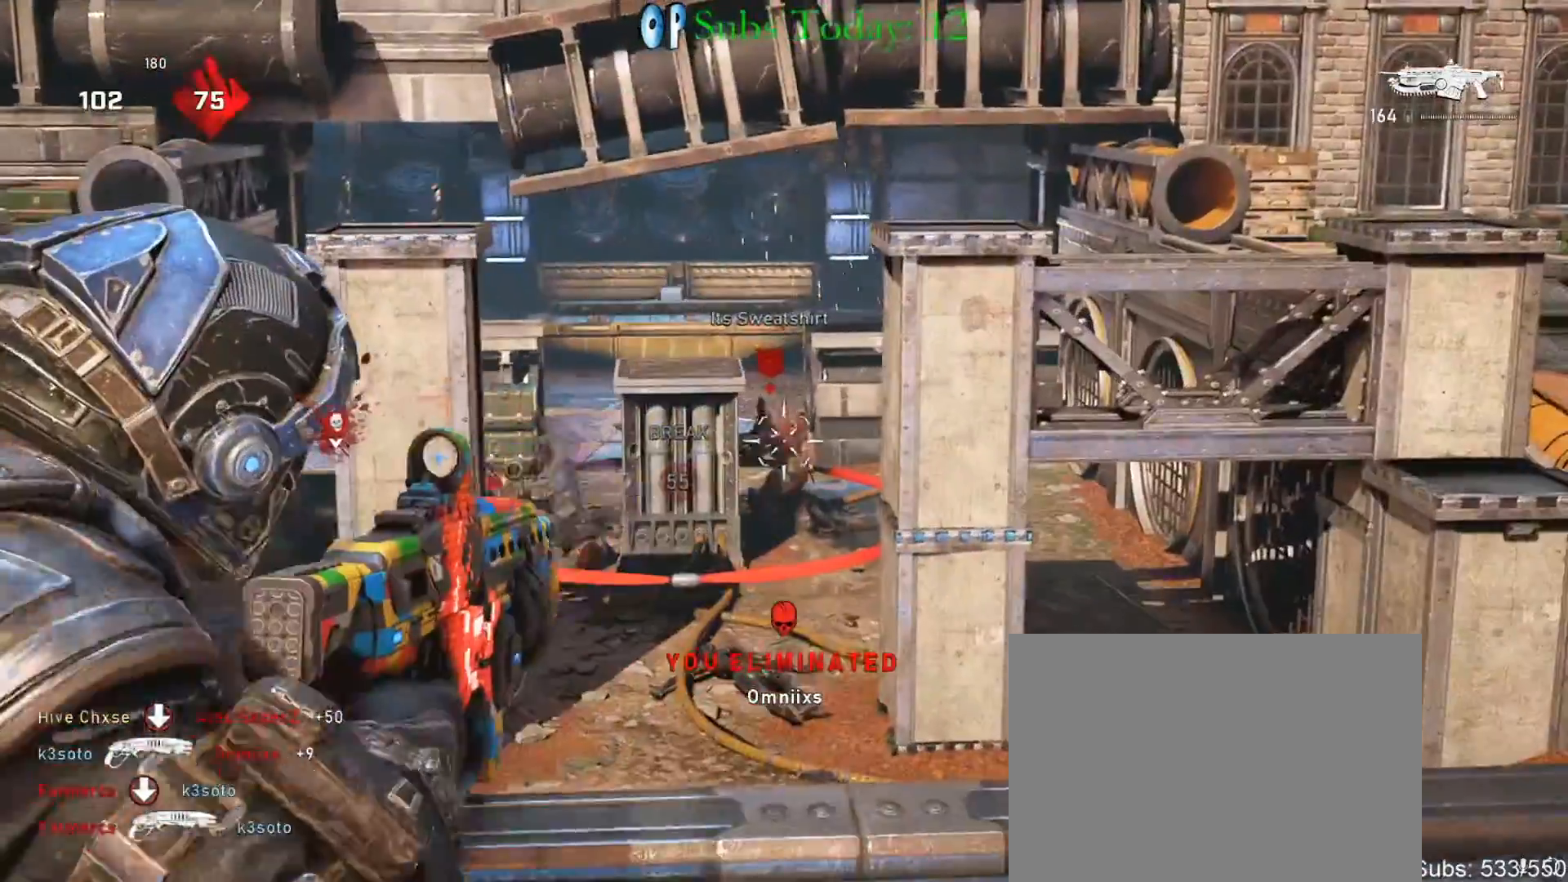
{"buttons": ["L2", "R2"], "left_stick": "up-left", "right_stick": "down", "events": [[83, "left_stick", "center"], [133, "left_stick", "right"], [200, "left_stick", "center"], [217, "right_stick", "down"], [250, "left_stick", "left"], [383, "left_stick", "center"], [450, "left_stick", "up-left"]]}
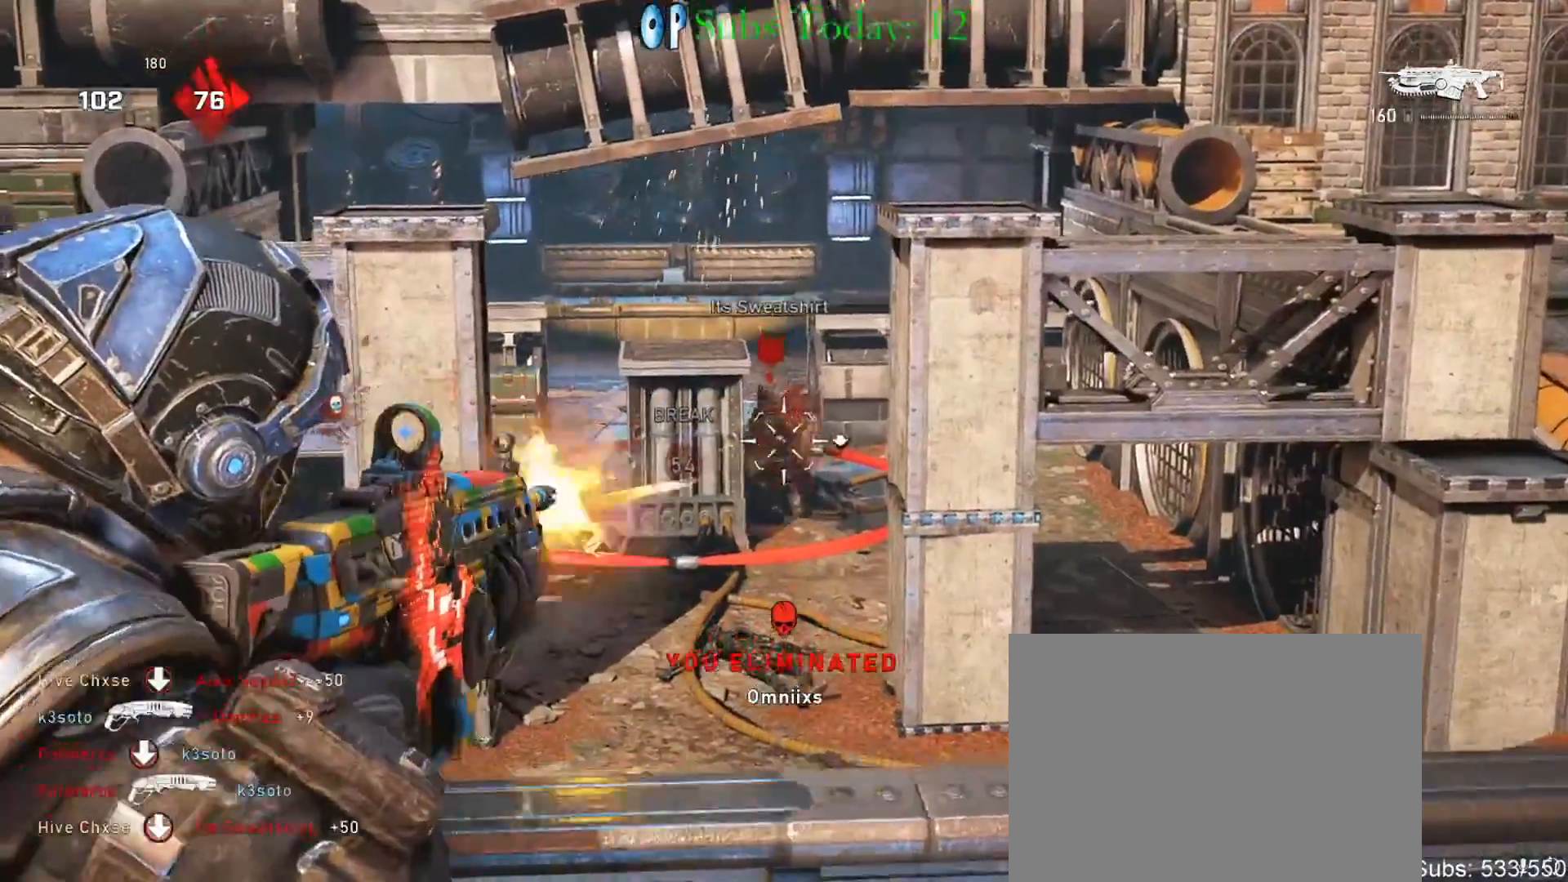
{"buttons": ["L2", "R2"], "left_stick": "center", "right_stick": "center", "events": [[67, "left_stick", "center"], [83, "right_stick", "center"], [167, "left_stick", "left"], [217, "left_stick", "center"], [217, "right_stick", "down"], [383, "left_stick", "left"], [467, "left_stick", "center"], [483, "right_stick", "center"]]}
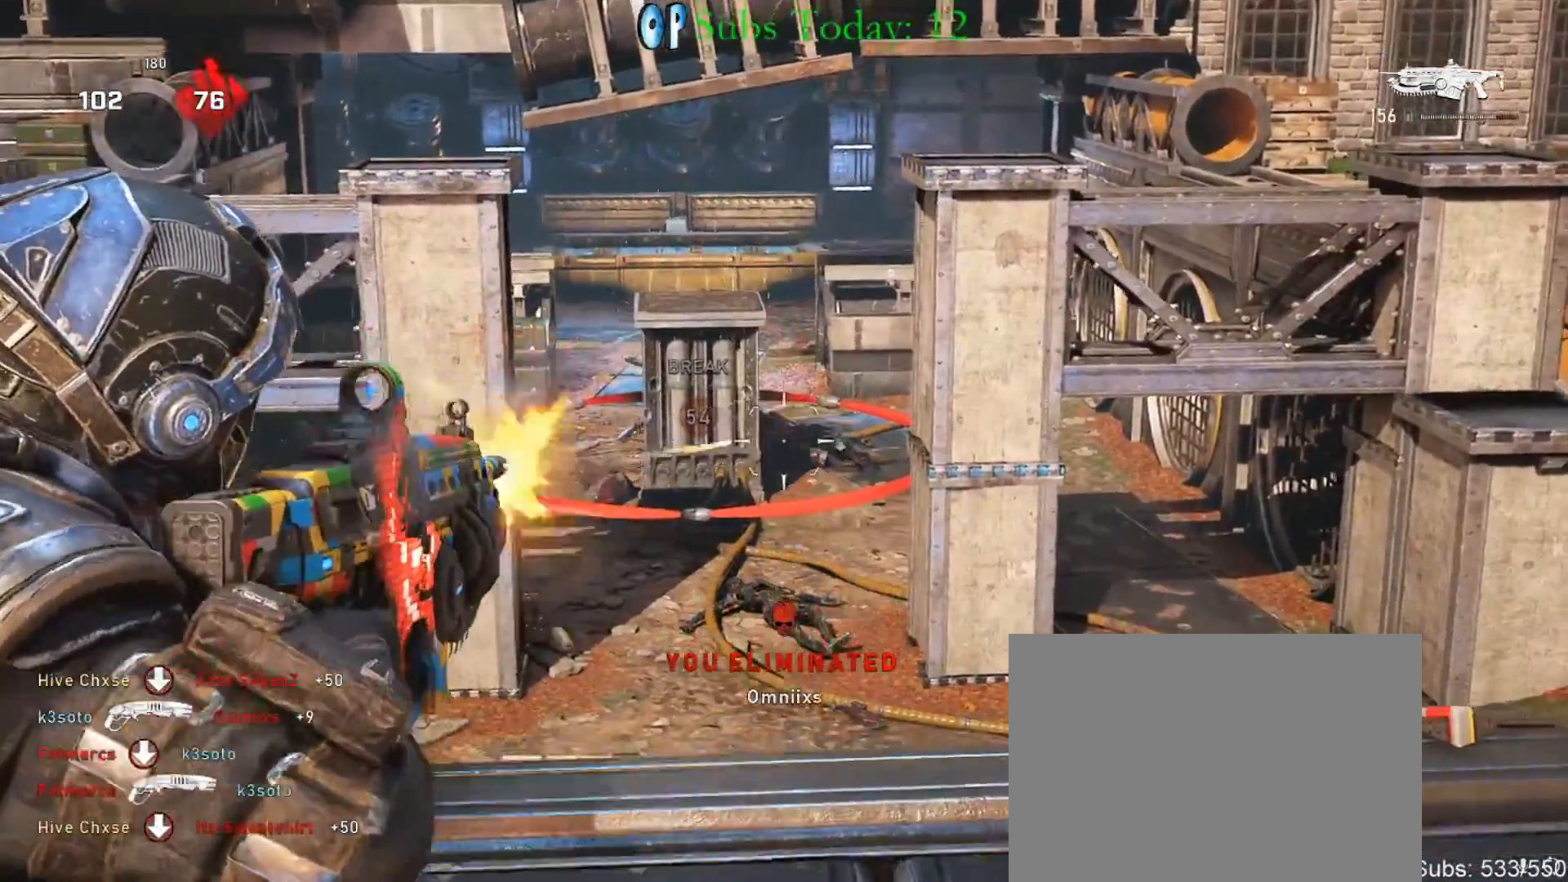
{"buttons": ["L2", "R2"], "left_stick": "center", "right_stick": "center", "events": [[250, "right_stick", "down"], [350, "right_stick", "center"]]}
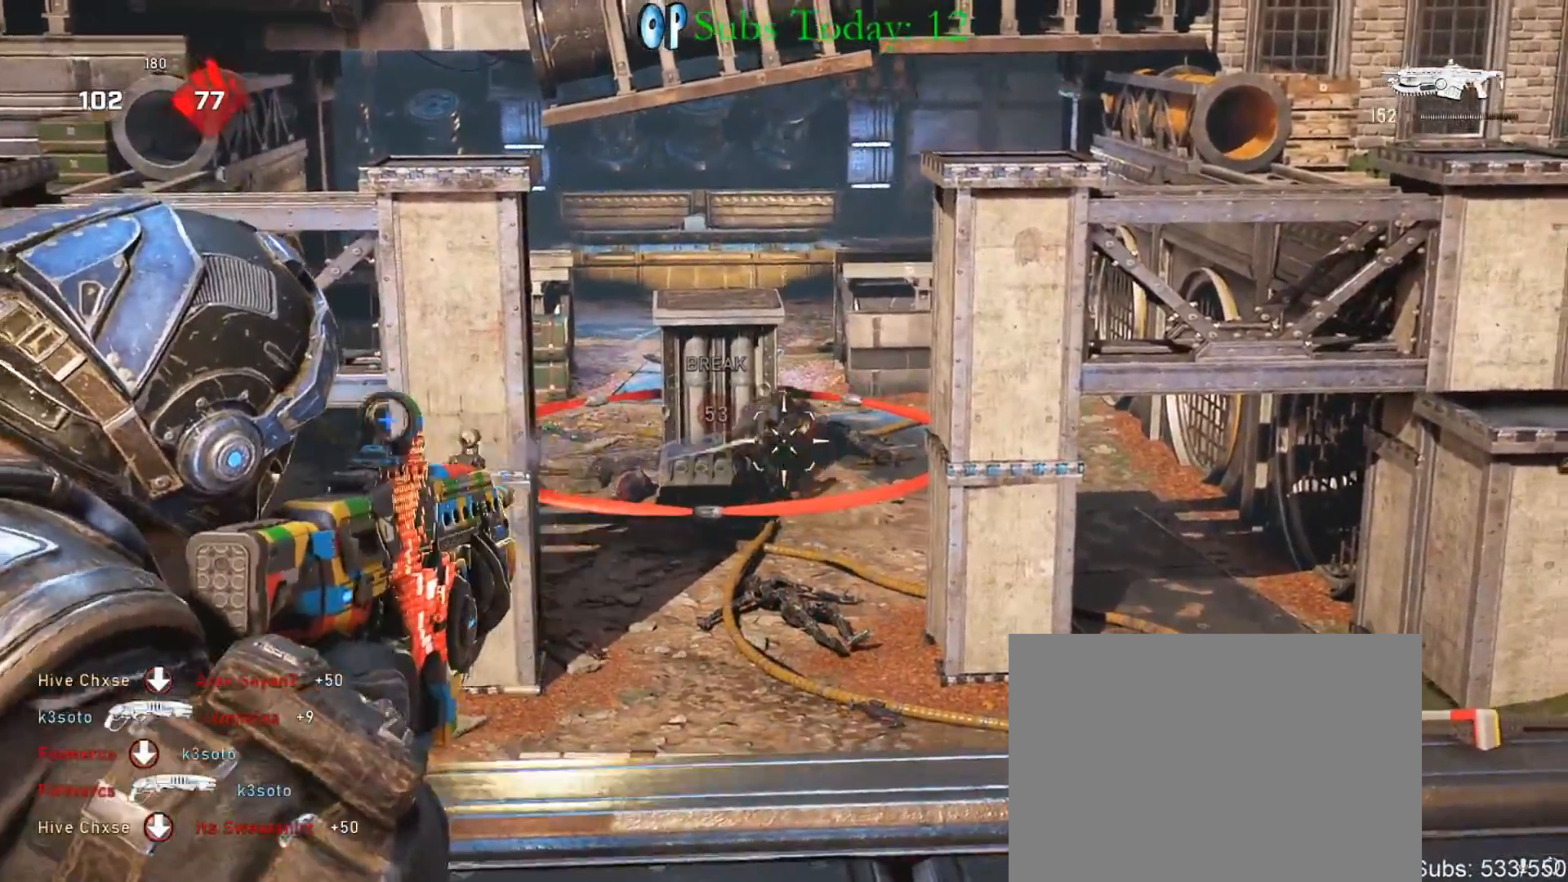
{"buttons": ["L2", "R2"], "left_stick": "center", "right_stick": "up-left", "events": [[50, "left_stick", "right"], [167, "left_stick", "center"], [483, "right_stick", "up-left"]]}
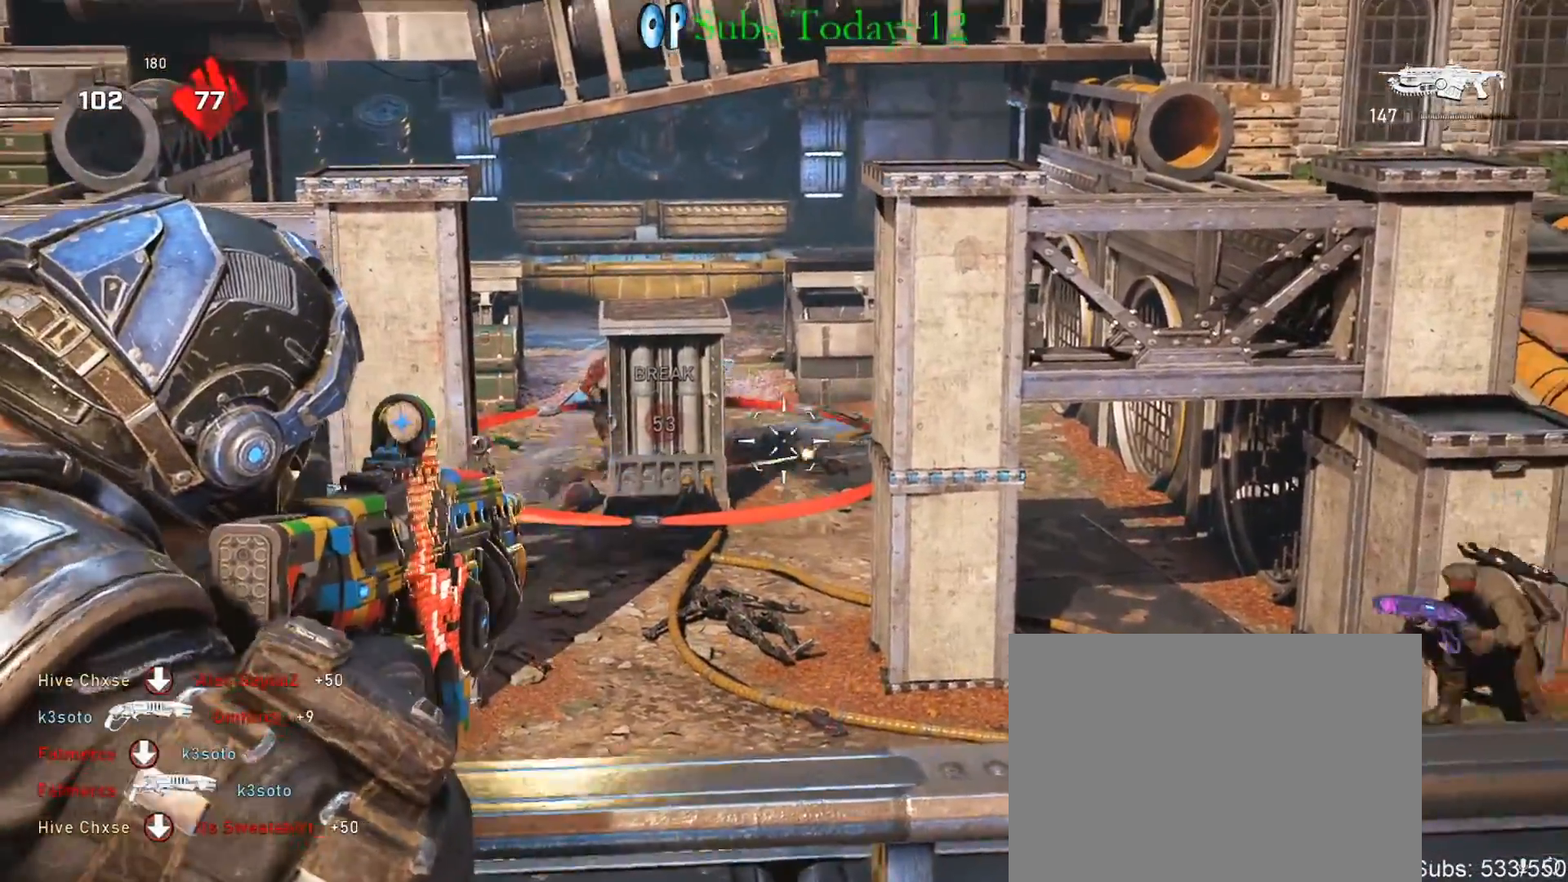
{"buttons": ["L2", "R2"], "left_stick": "left", "right_stick": "center", "events": [[100, "right_stick", "center"], [217, "right_stick", "left"], [267, "left_stick", "down-left"], [400, "left_stick", "left"], [417, "right_stick", "center"]]}
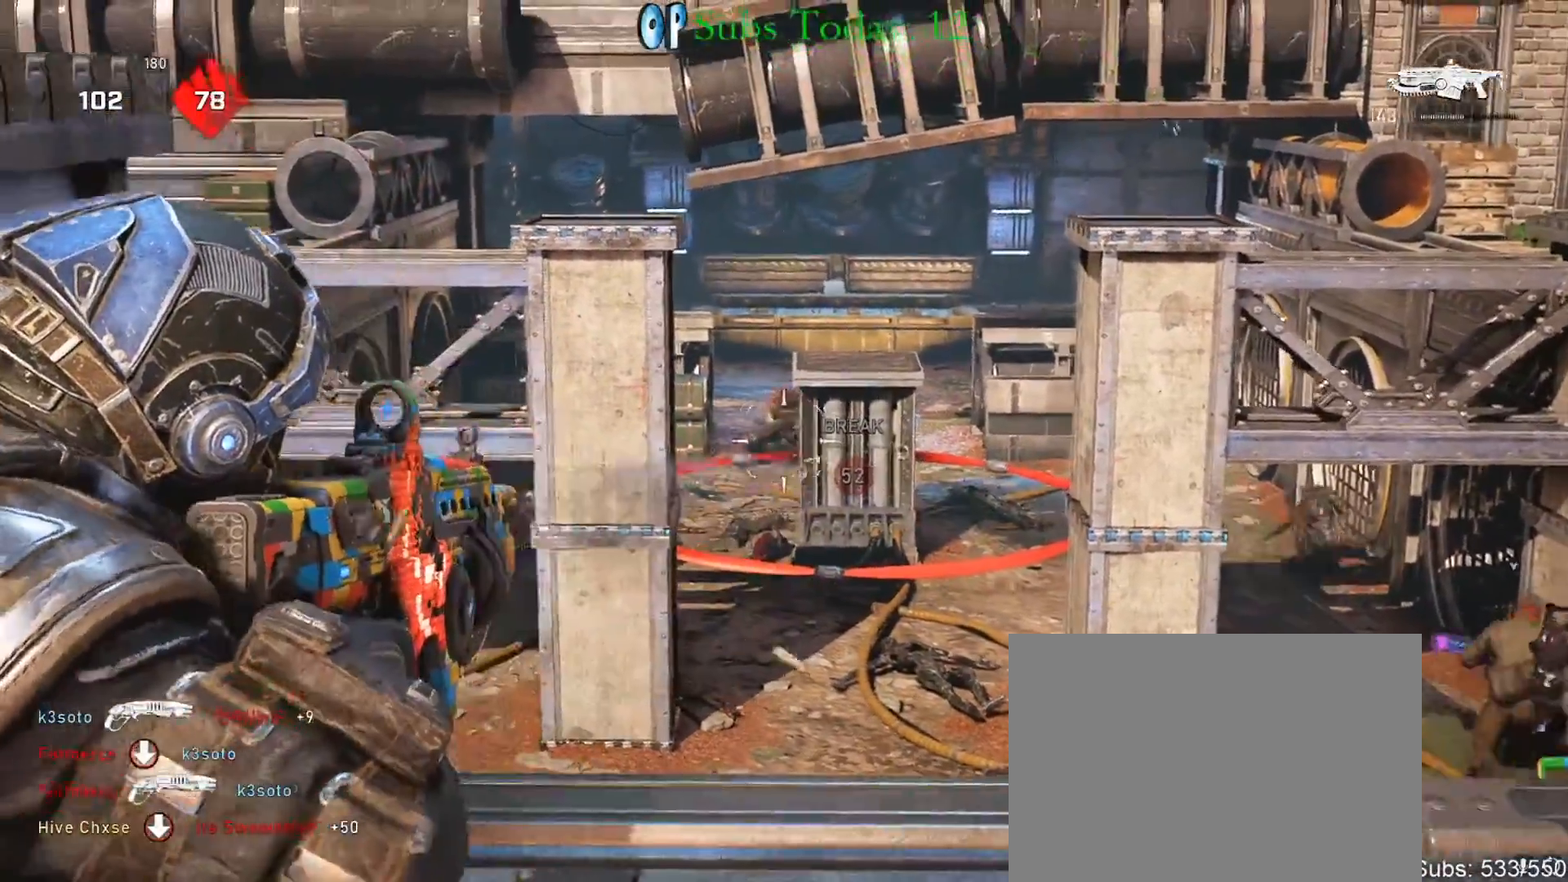
{"buttons": ["L2", "R2"], "left_stick": "center", "right_stick": "right", "events": [[133, "left_stick", "right"], [250, "left_stick", "center"], [300, "left_stick", "left"], [317, "right_stick", "up-left"], [367, "left_stick", "right"], [433, "right_stick", "right"], [483, "left_stick", "center"]]}
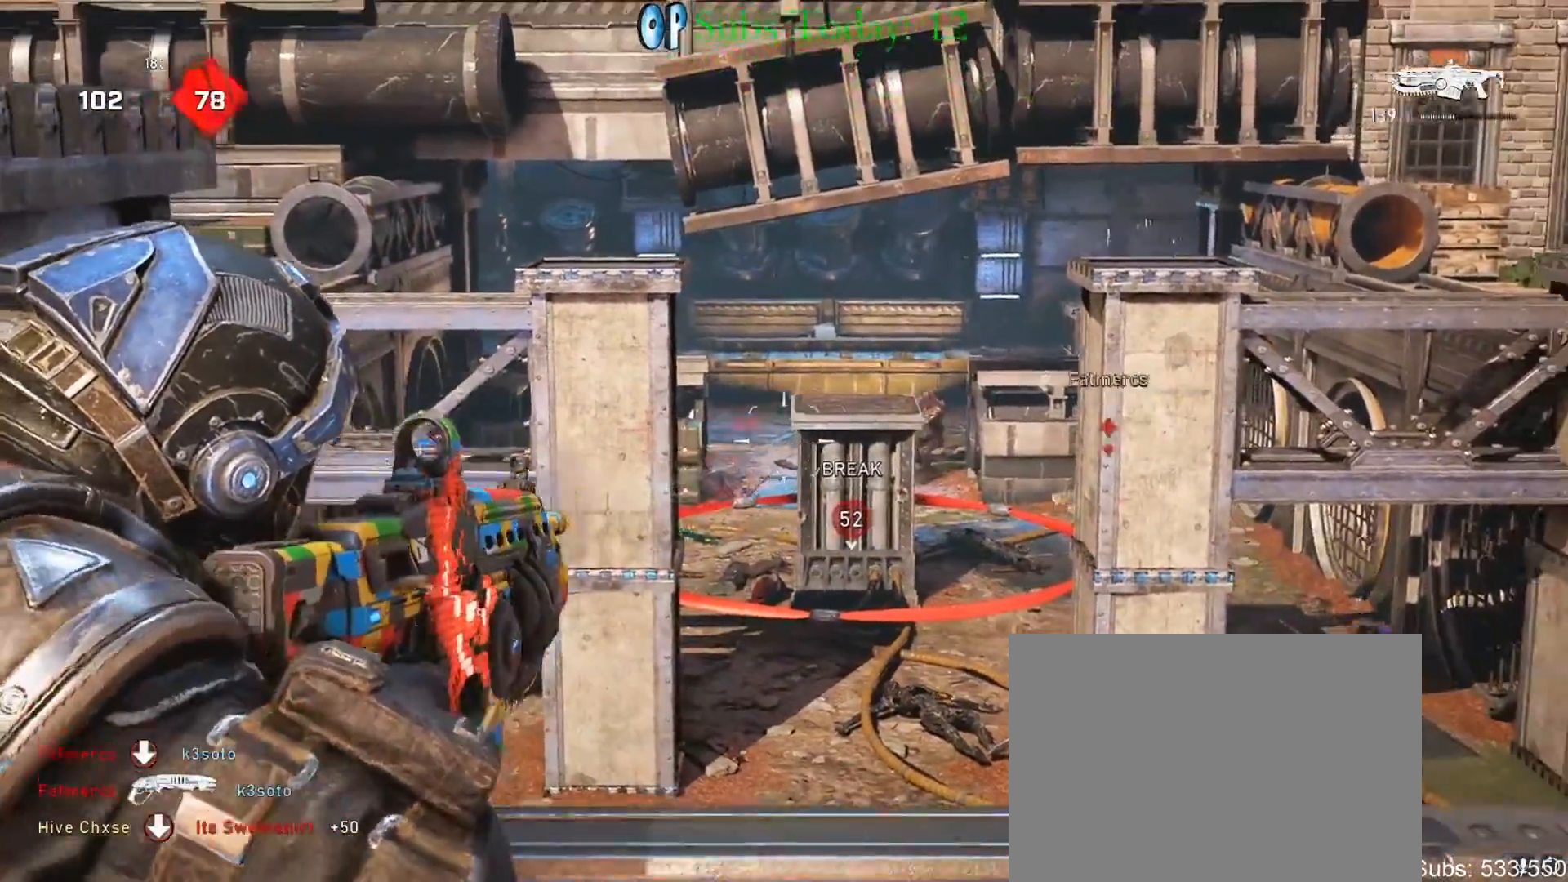
{"buttons": ["L2", "R2"], "left_stick": "center", "right_stick": "center", "events": [[17, "left_stick", "left"], [133, "left_stick", "center"], [183, "left_stick", "right"], [267, "right_stick", "center"], [317, "left_stick", "up-right"], [333, "right_stick", "left"], [417, "right_stick", "center"], [467, "left_stick", "center"]]}
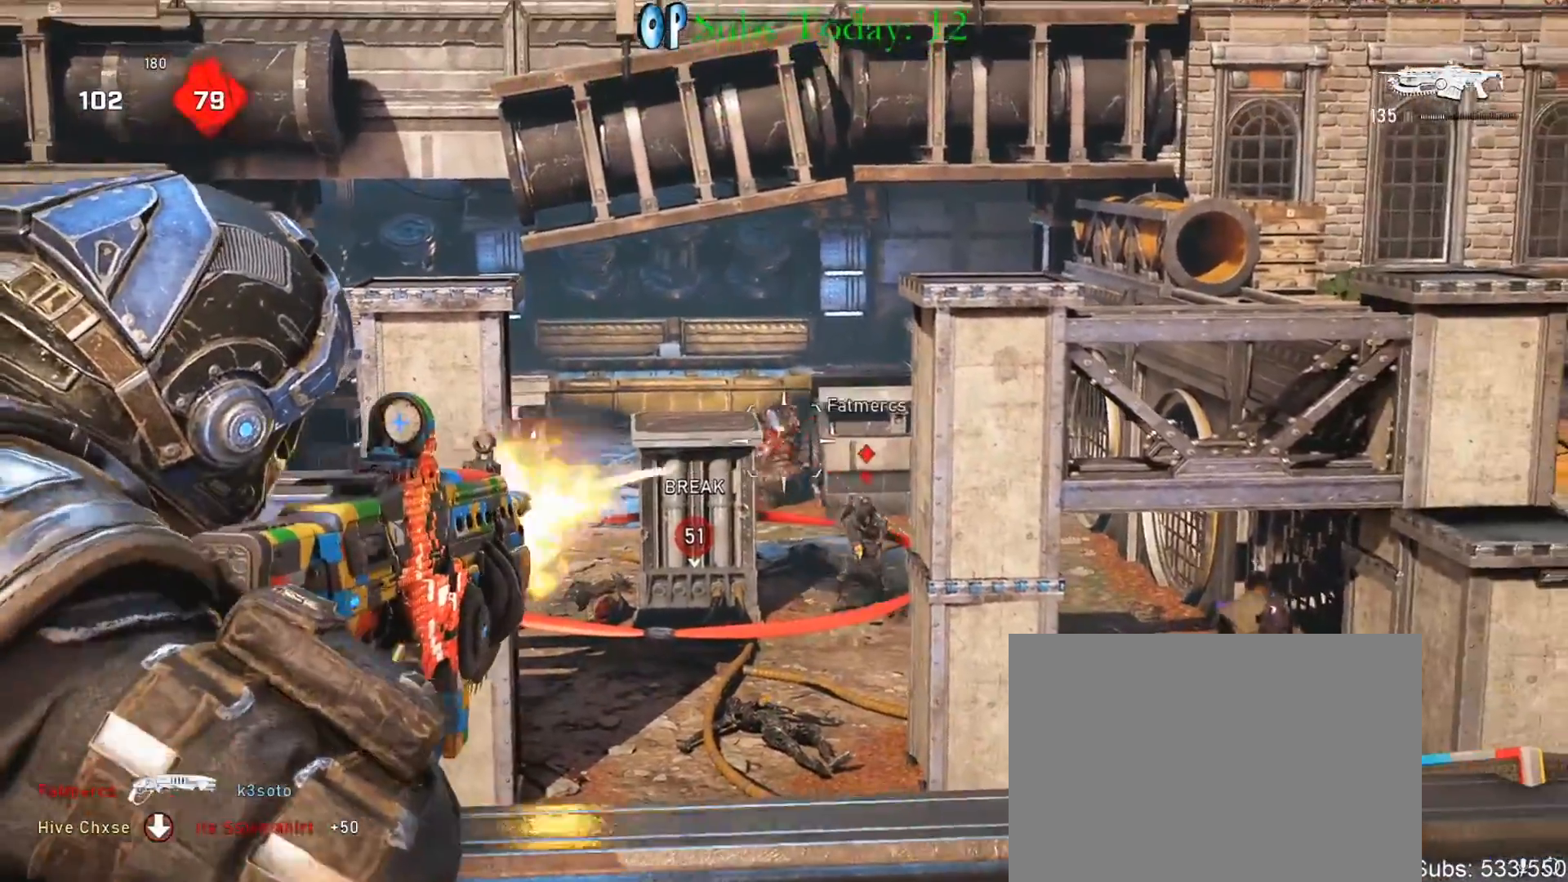
{"buttons": ["L2", "R2"], "left_stick": "center", "right_stick": "center", "events": [[67, "right_stick", "down"], [150, "right_stick", "center"]]}
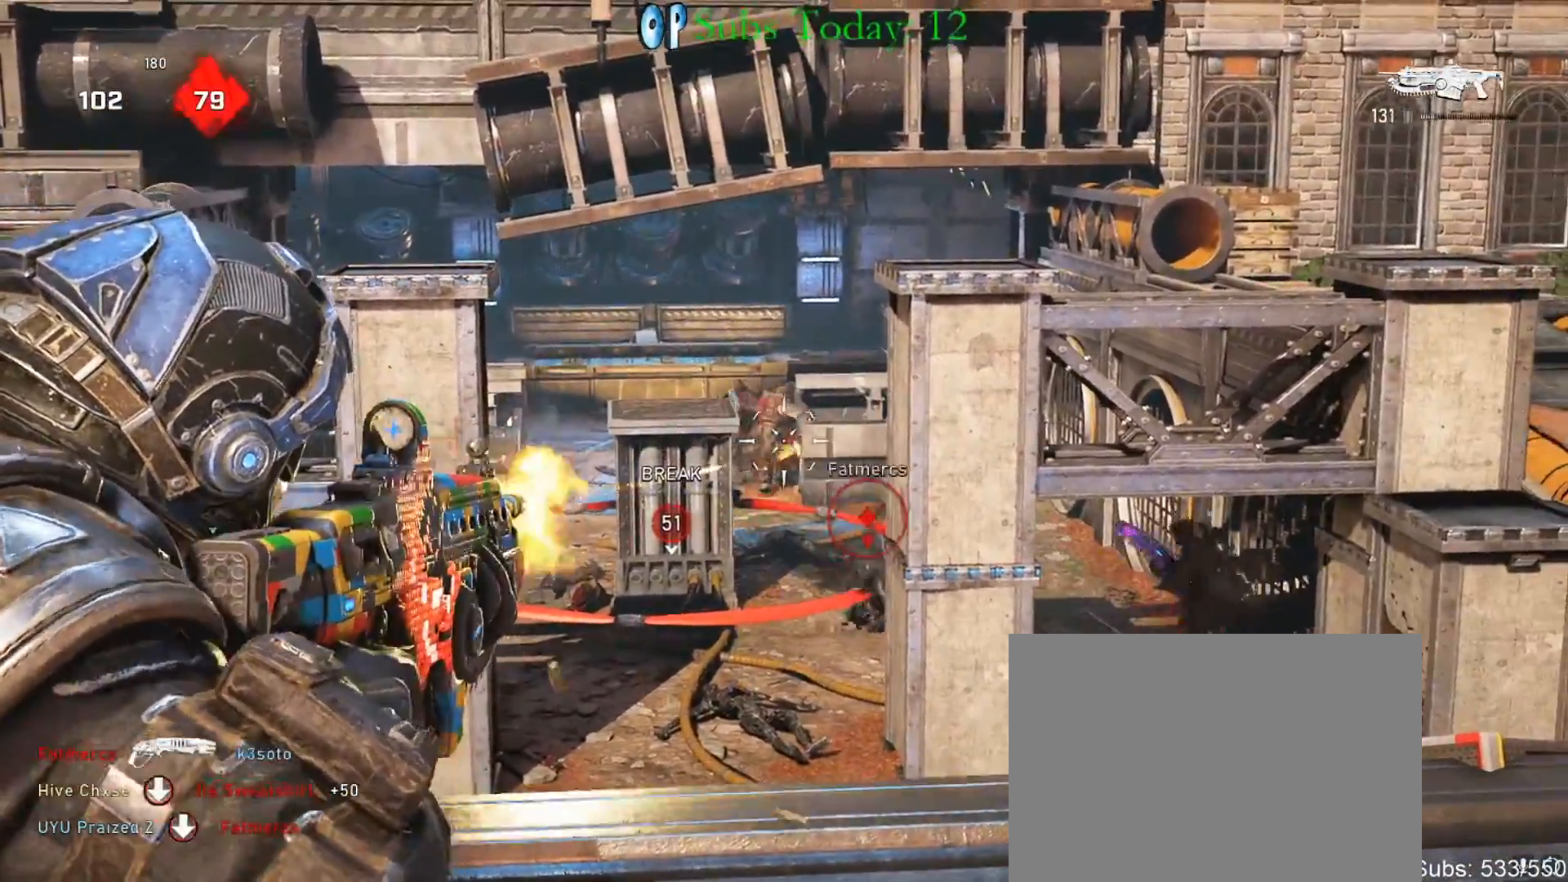
{"buttons": ["L2", "R2"], "left_stick": "center", "right_stick": "center", "events": [[300, "right_stick", "left"], [417, "right_stick", "center"]]}
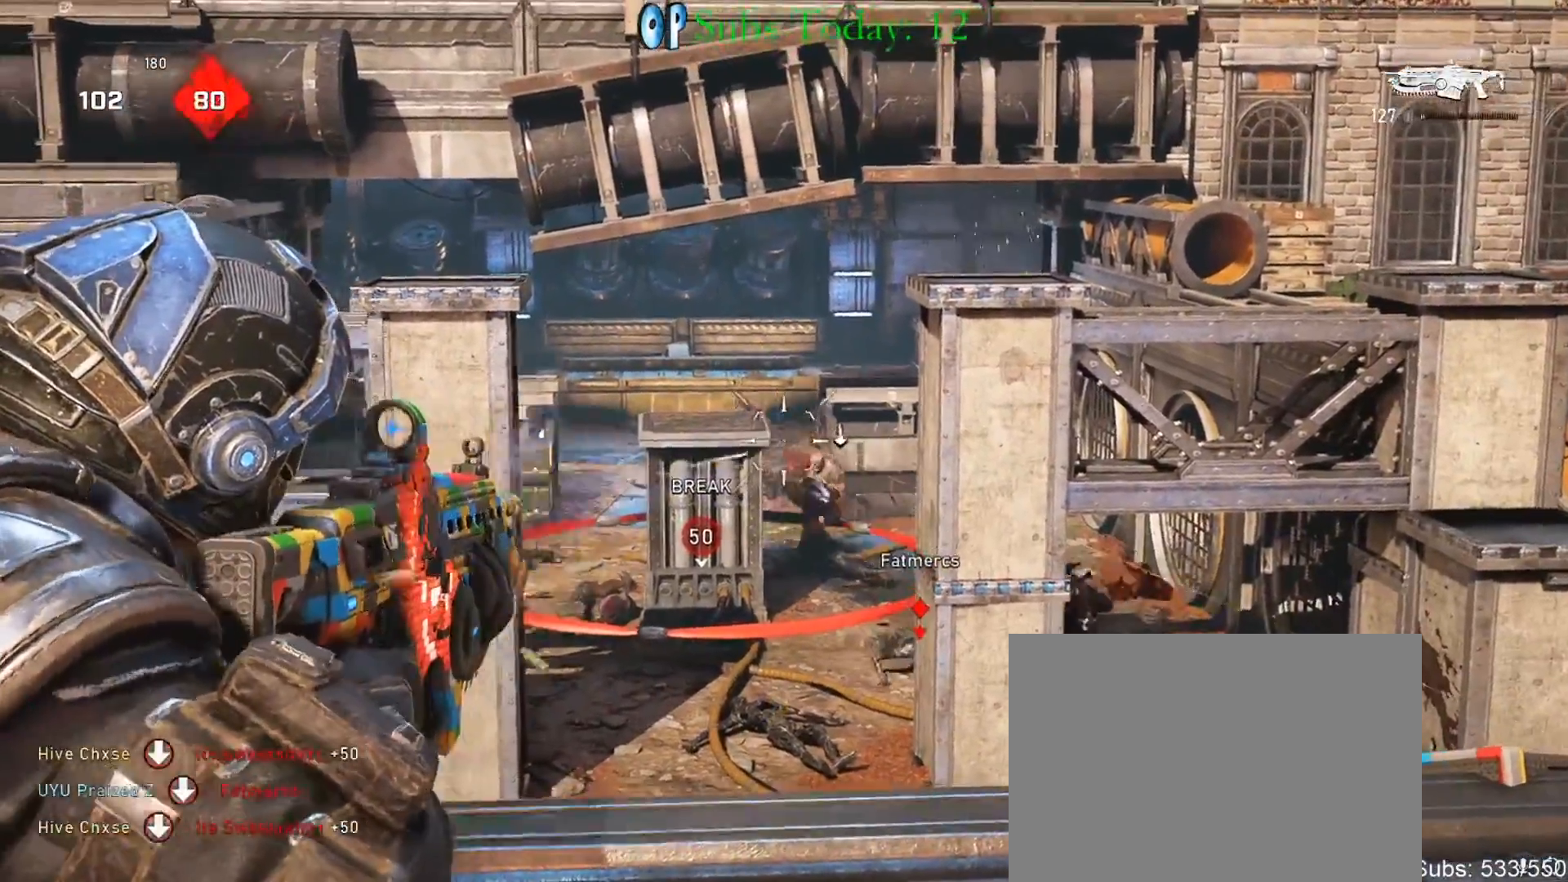
{"buttons": ["L2"], "left_stick": "up-right", "right_stick": "center", "events": [[17, "right_stick", "down"], [133, "L2", "up"], [150, "right_stick", "center"], [167, "DPAD_DOWN", "down"], [267, "DPAD_DOWN", "up"], [300, "R2", "up"], [500, "L2", "down"], [500, "left_stick", "up-right"]]}
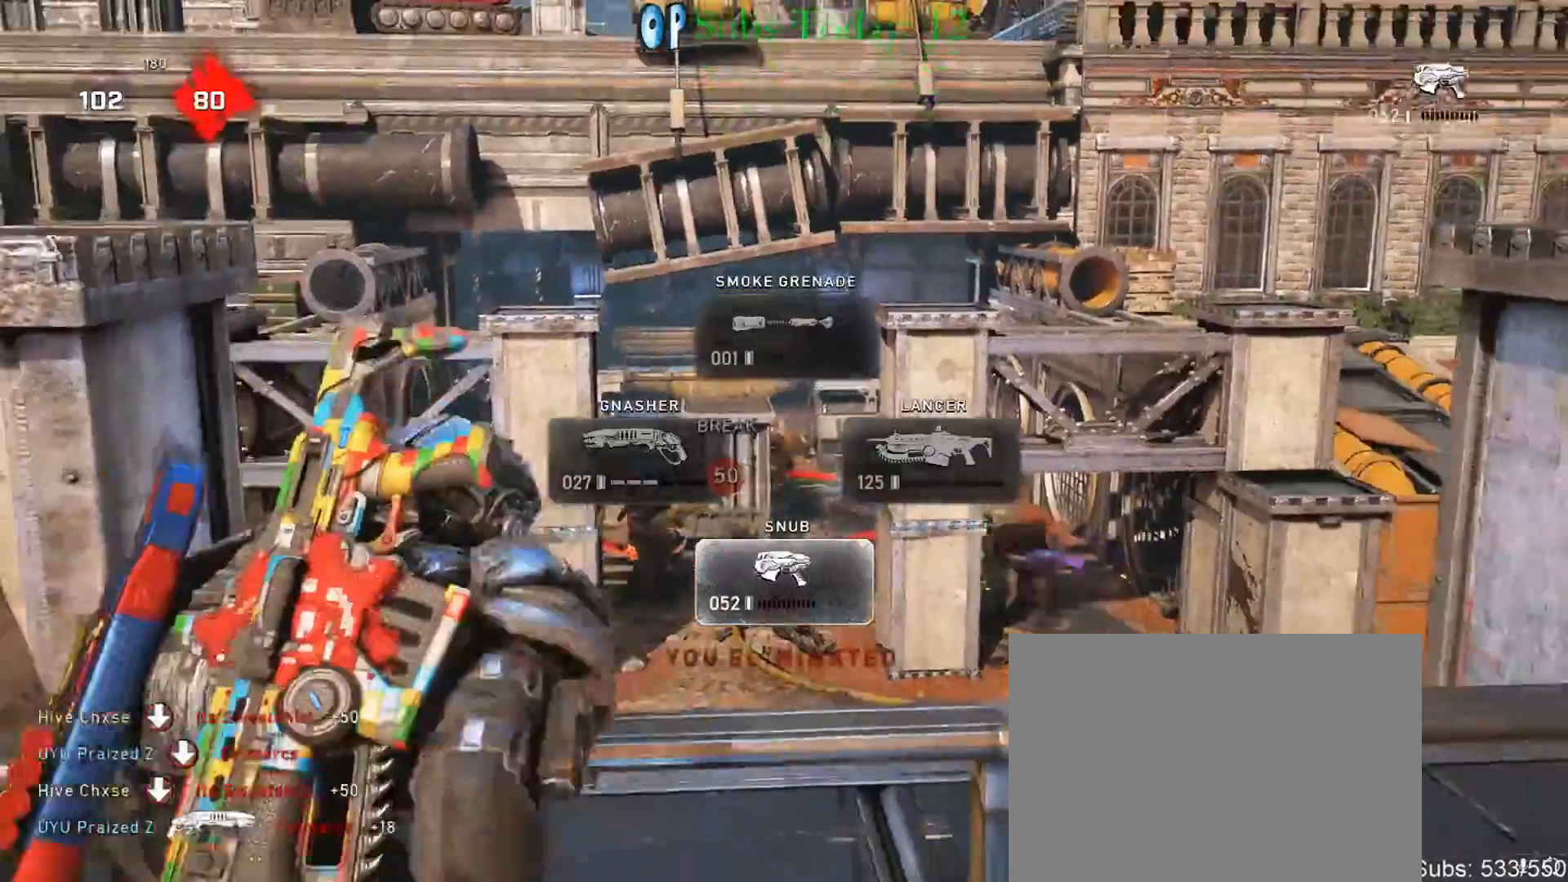
{"buttons": [], "left_stick": "down", "right_stick": "center", "events": [[217, "left_stick", "center"], [350, "L2", "up"], [367, "left_stick", "down"]]}
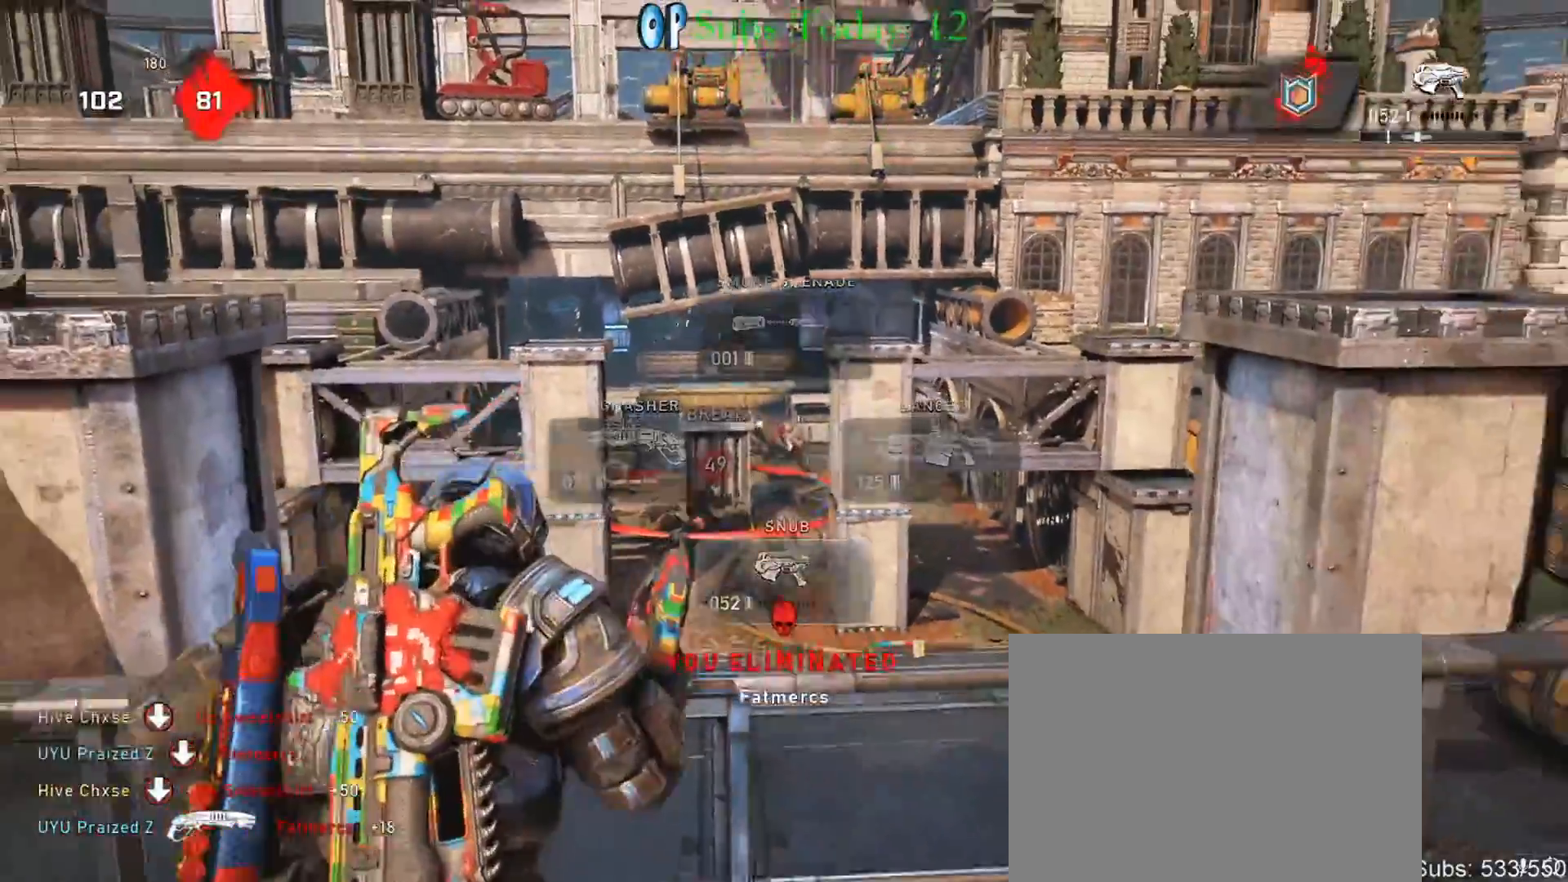
{"buttons": [], "left_stick": "up", "right_stick": "center", "events": [[217, "left_stick", "down-left"], [350, "R1", "down"], [383, "left_stick", "up"], [483, "R1", "up"]]}
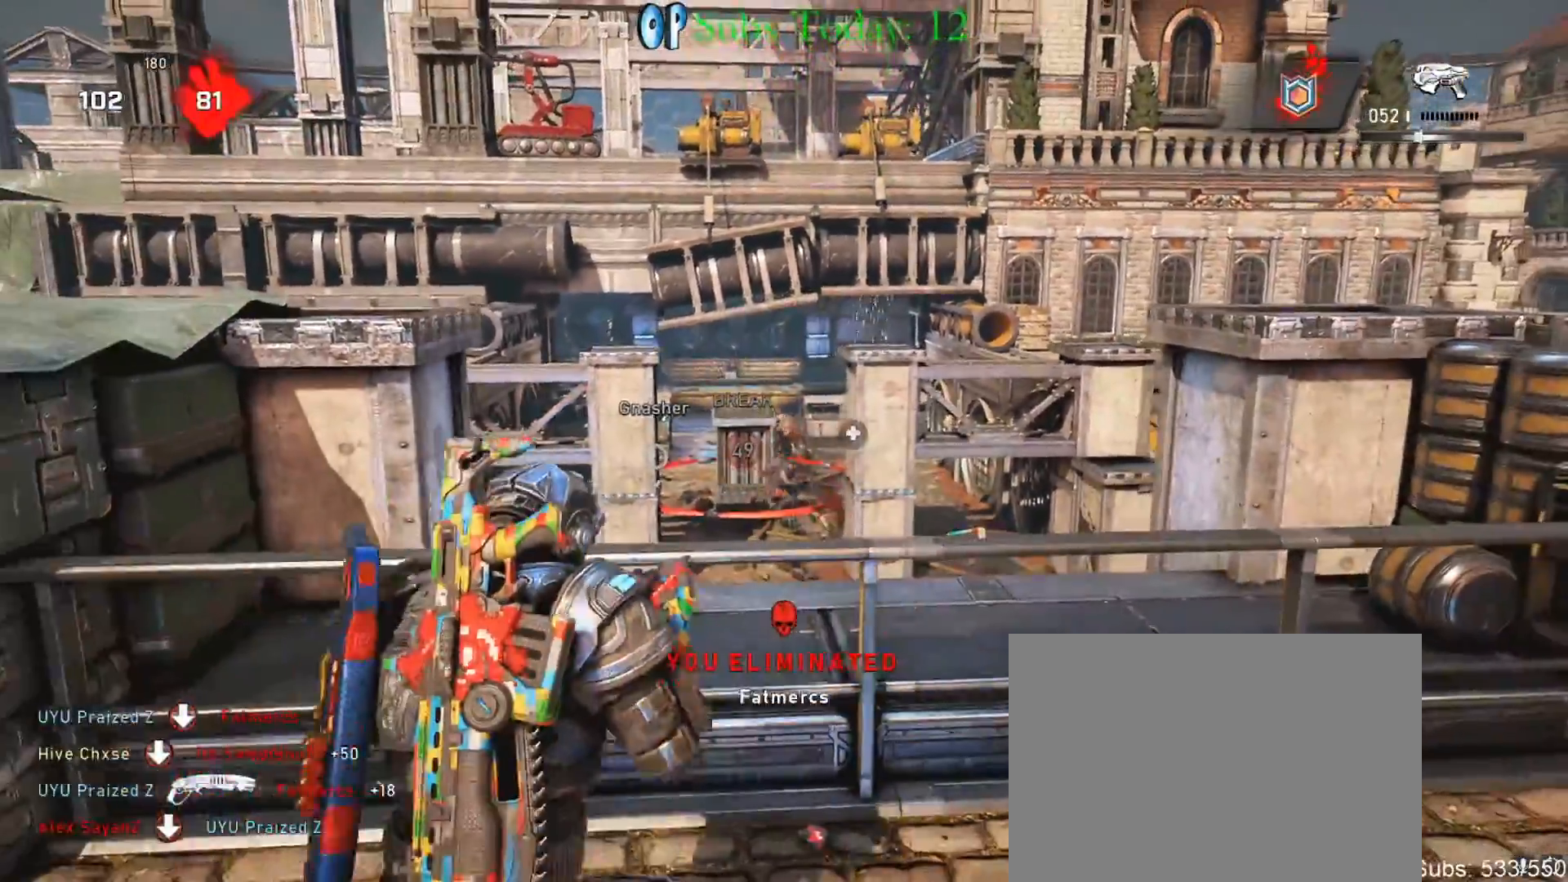
{"buttons": ["L2"], "left_stick": "up-right", "right_stick": "center", "events": [[17, "left_stick", "up-right"], [50, "L2", "down"], [317, "R3", "down"], [433, "R3", "up"]]}
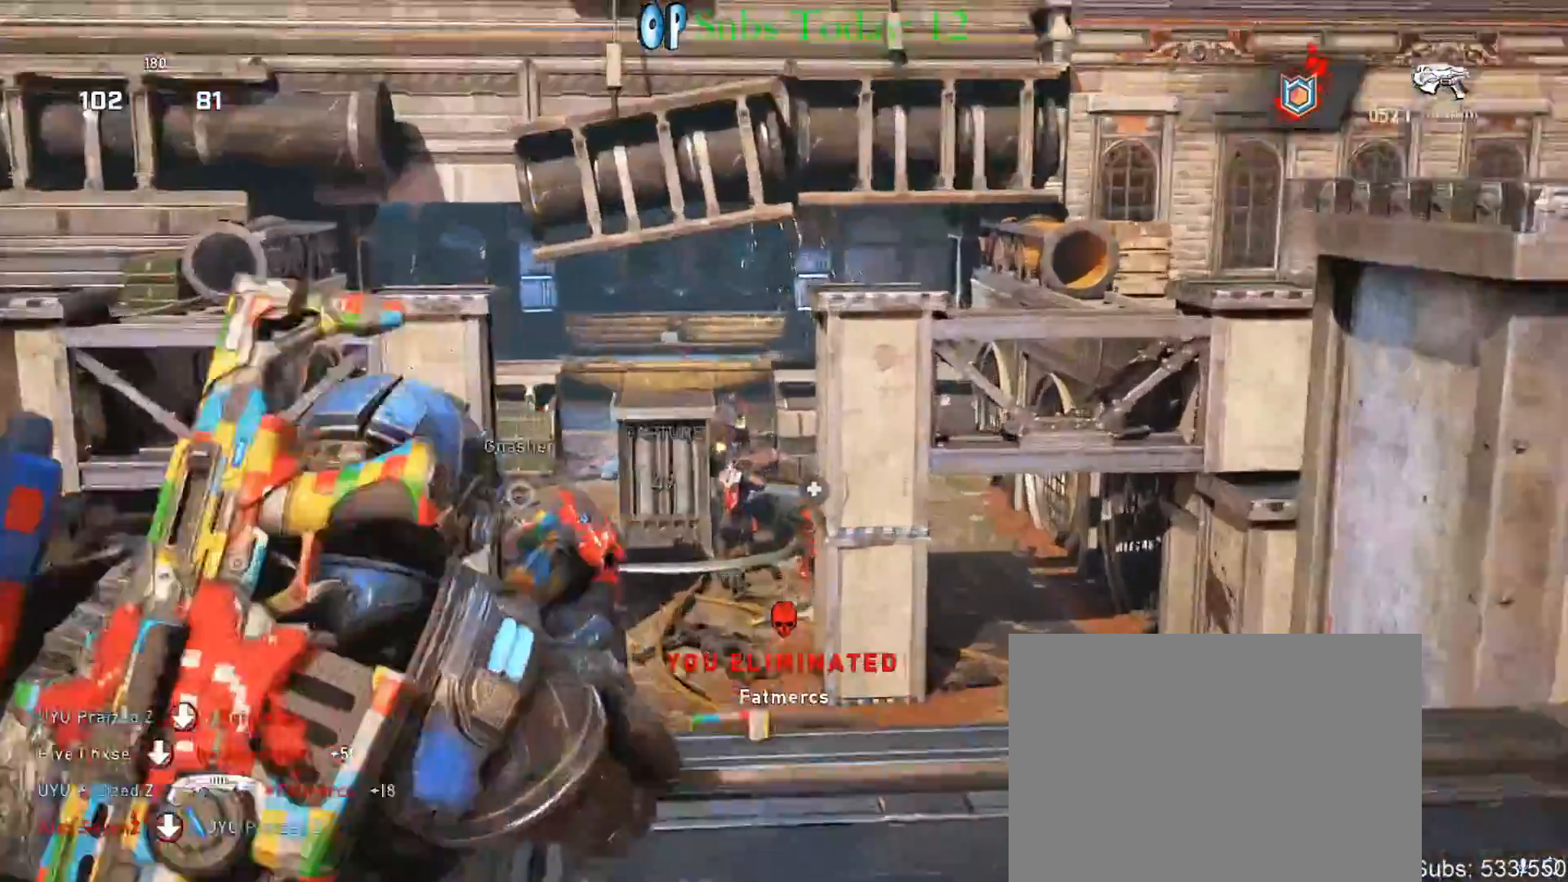
{"buttons": ["L2"], "left_stick": "center", "right_stick": "left", "events": [[17, "left_stick", "center"], [50, "R3", "down"], [150, "R3", "up"], [183, "right_stick", "left"], [233, "R2", "down"], [267, "right_stick", "center"], [317, "R2", "up"], [350, "R2", "down"], [417, "R2", "up"], [450, "R2", "down"], [483, "right_stick", "left"], [500, "R2", "up"]]}
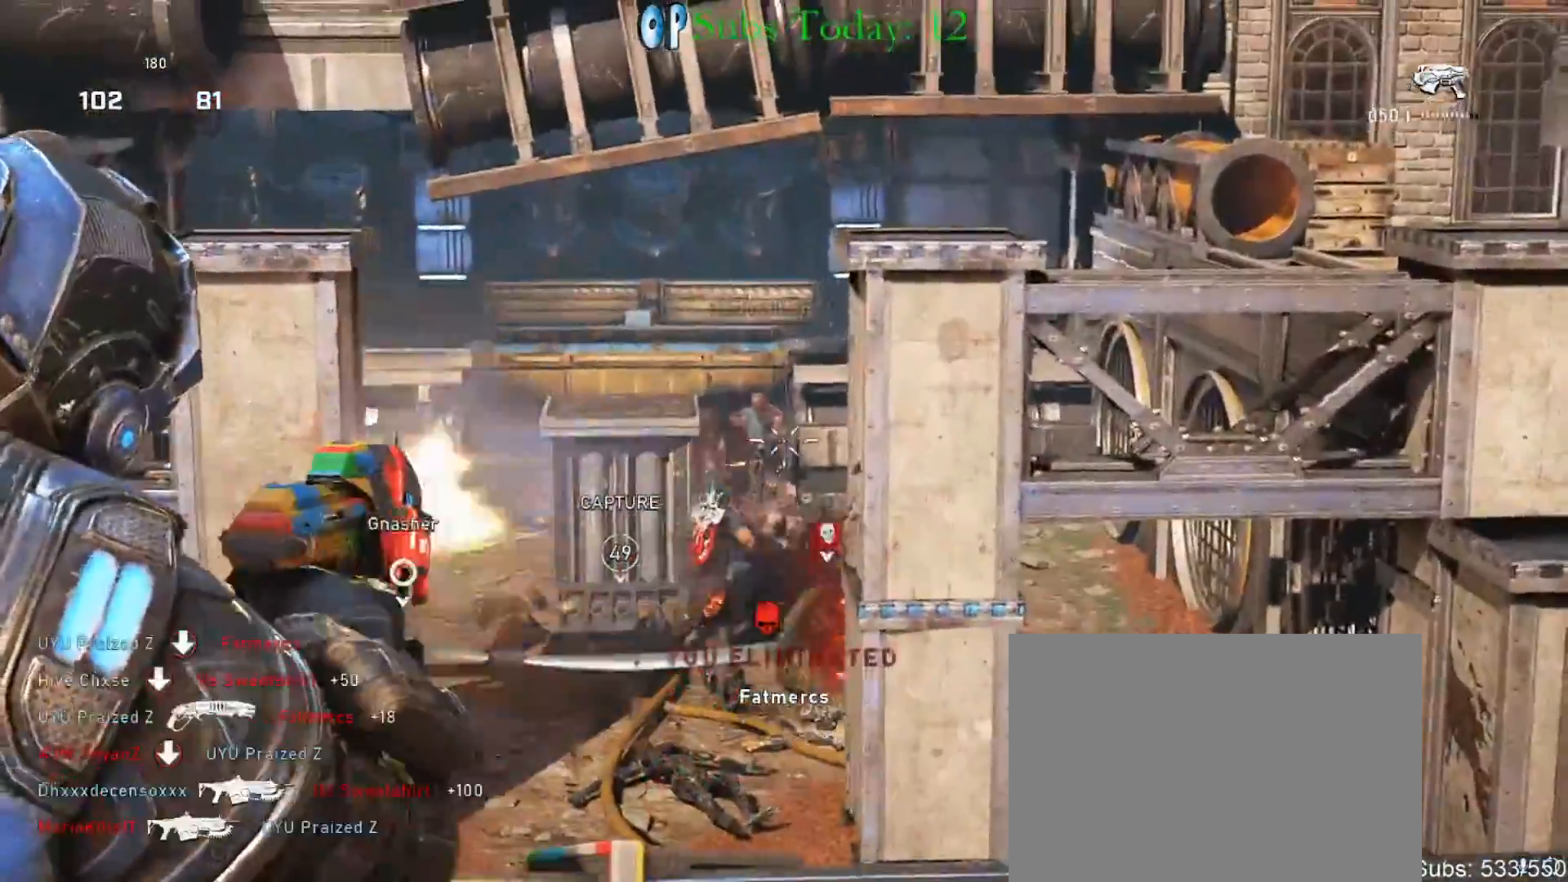
{"buttons": ["L2", "R2"], "left_stick": "center", "right_stick": "center", "events": [[50, "R2", "down"], [50, "right_stick", "center"], [117, "R2", "up"], [150, "R2", "down"], [233, "right_stick", "left"], [267, "R2", "up"], [283, "R2", "down"], [350, "R2", "up"], [367, "right_stick", "center"], [400, "R2", "down"], [467, "R2", "up"], [500, "R2", "down"]]}
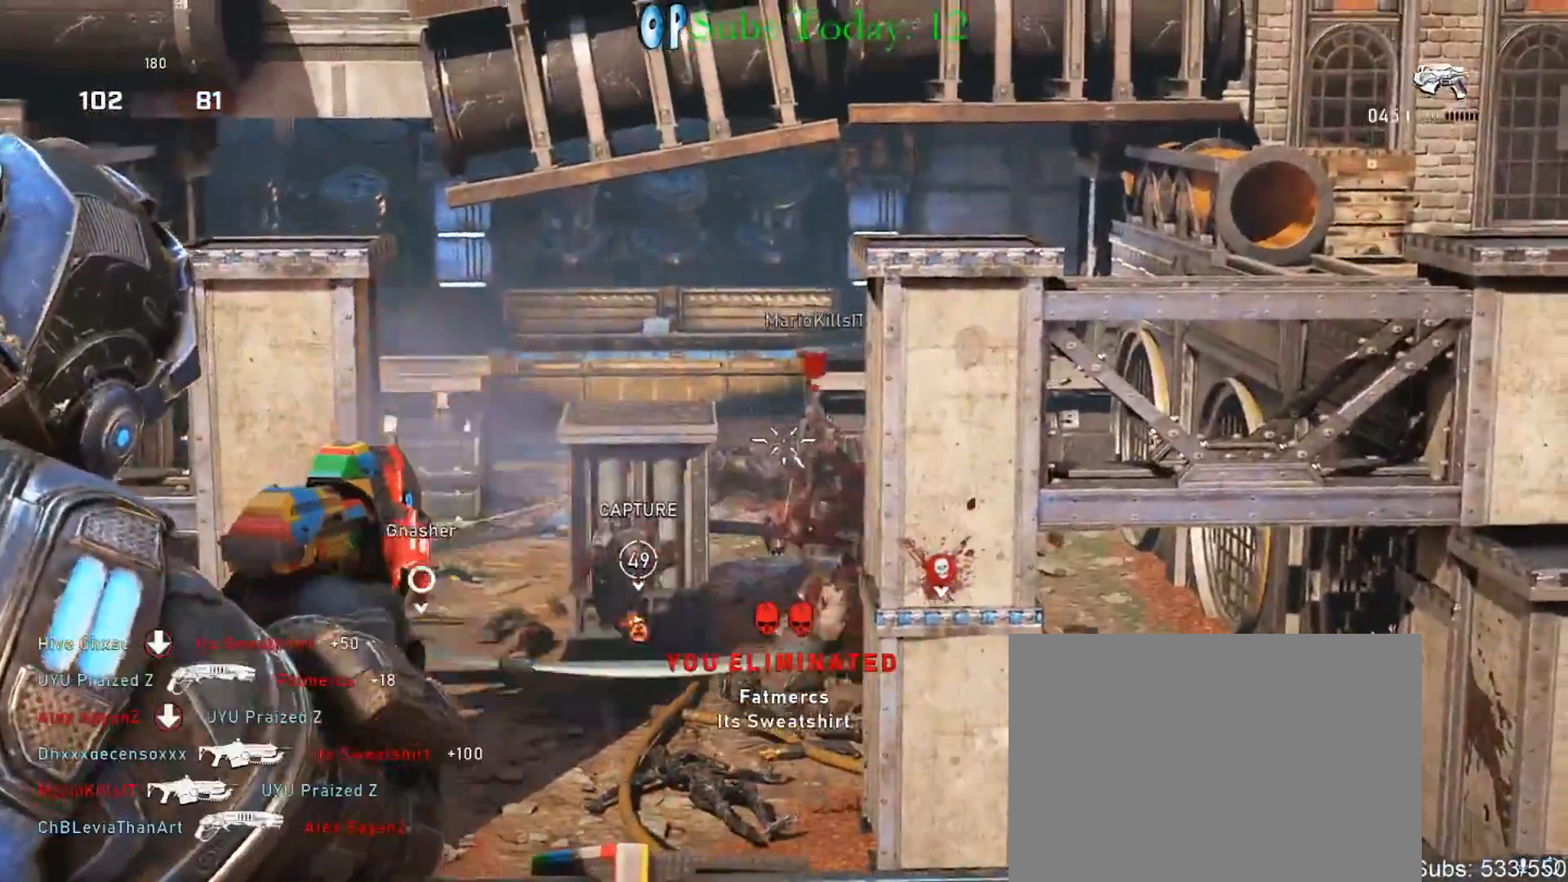
{"buttons": ["L2"], "left_stick": "left", "right_stick": "down", "events": [[17, "right_stick", "right"], [67, "R2", "up"], [100, "R2", "down"], [117, "L3", "down"], [167, "L3", "up"], [167, "R2", "up"], [167, "right_stick", "center"], [217, "R2", "down"], [250, "L3", "down"], [283, "R2", "up"], [300, "L3", "up"], [300, "right_stick", "down"], [317, "R2", "down"], [383, "R2", "up"], [433, "left_stick", "left"], [450, "R2", "down"], [483, "R2", "up"]]}
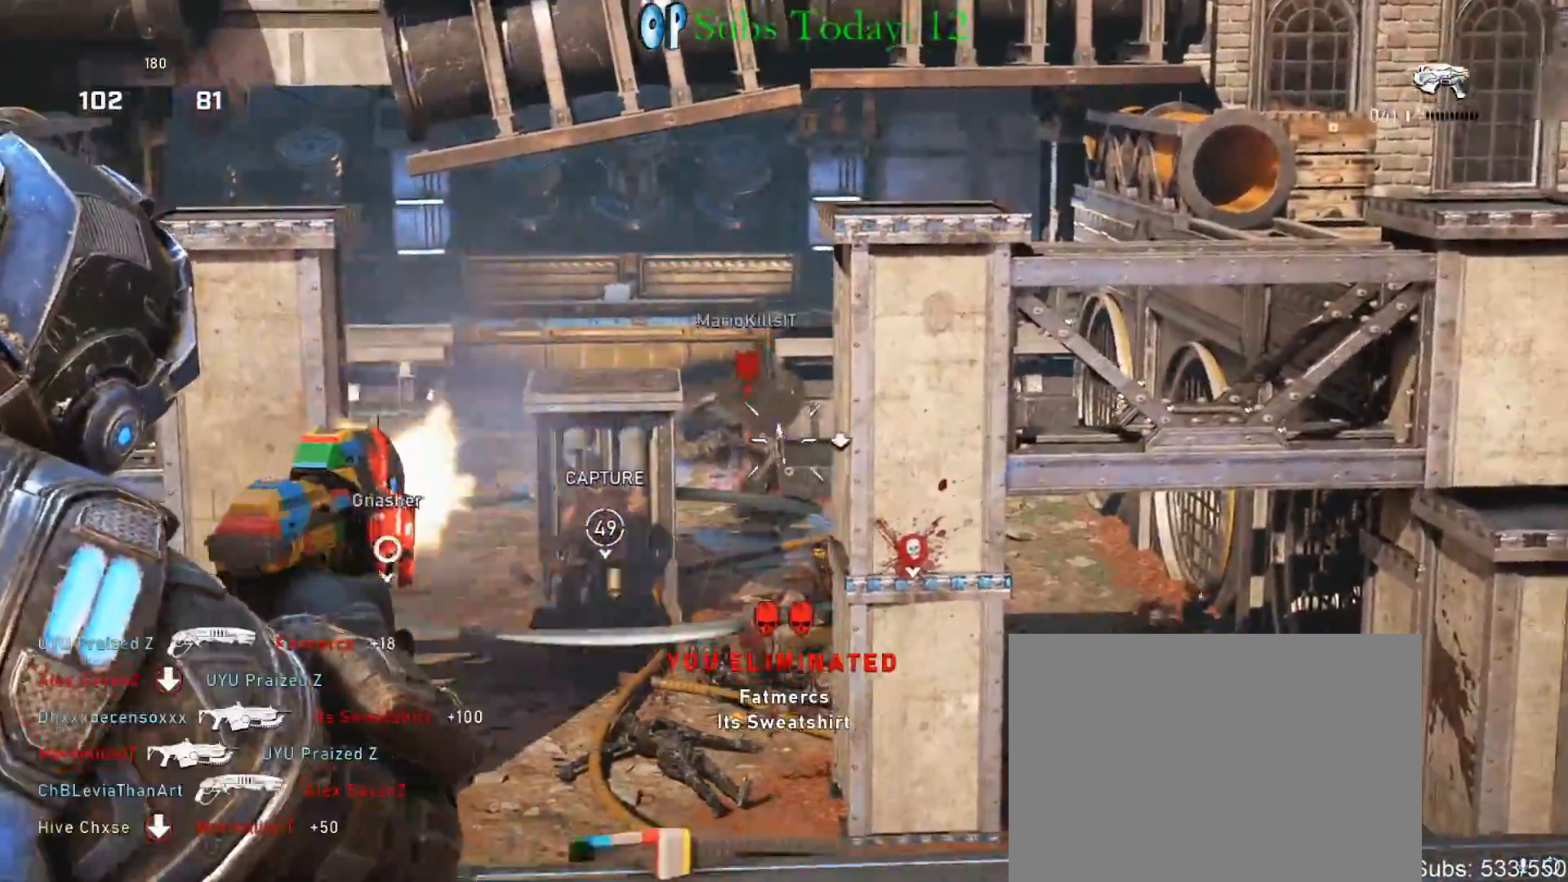
{"buttons": [], "left_stick": "center", "right_stick": "center", "events": [[33, "R2", "down"], [67, "left_stick", "center"], [100, "right_stick", "center"], [117, "R2", "up"], [150, "R2", "down"], [233, "R2", "up"], [267, "right_stick", "down"], [317, "L2", "up"], [333, "DPAD_RIGHT", "down"], [400, "right_stick", "center"], [417, "DPAD_RIGHT", "up"]]}
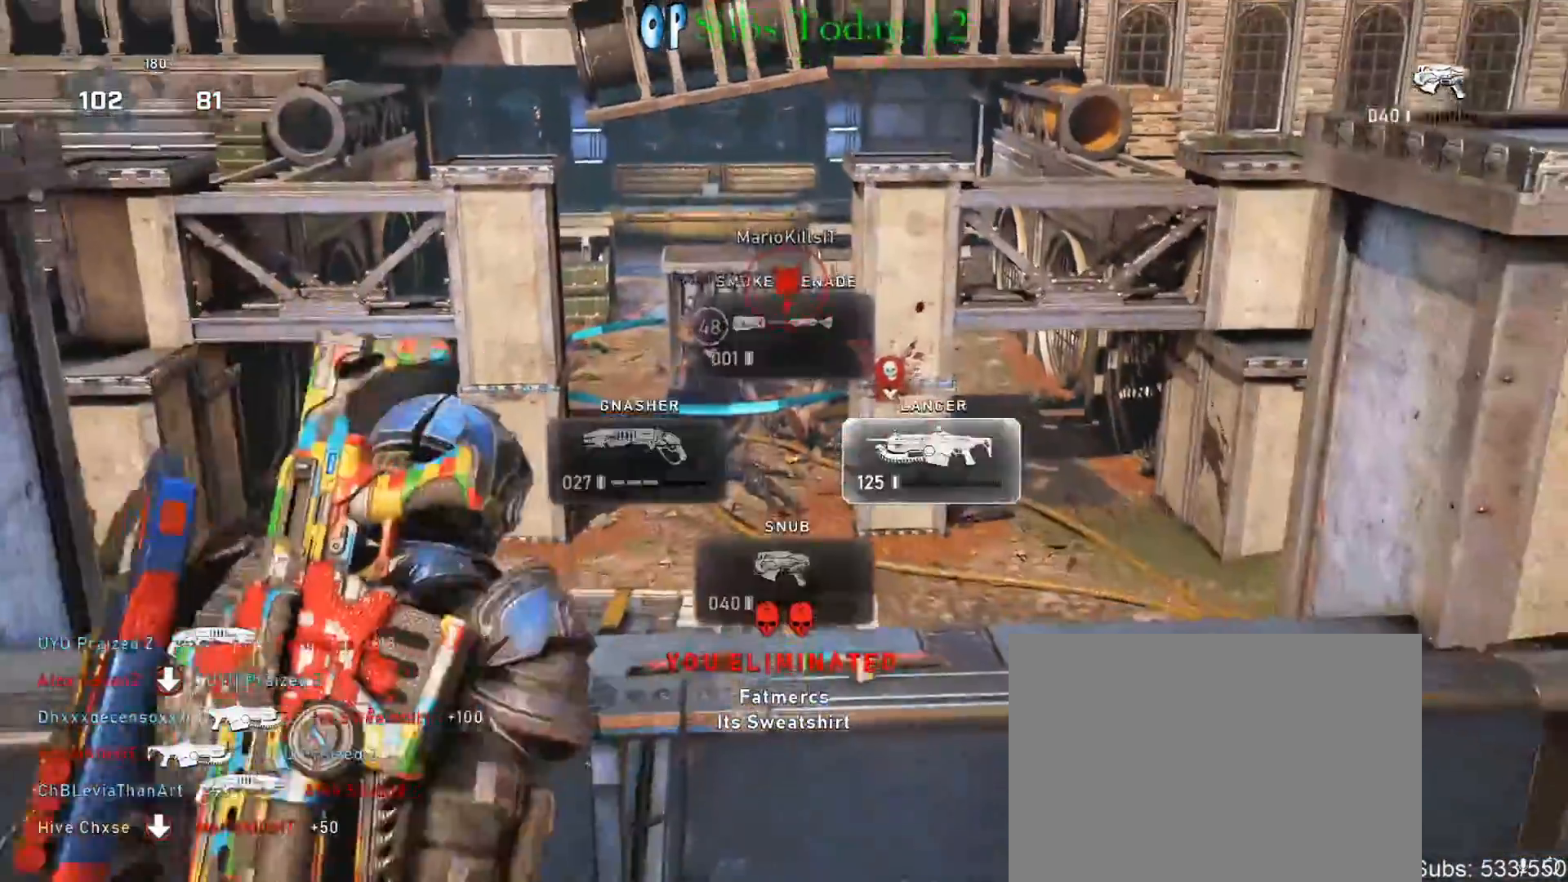
{"buttons": ["L2"], "left_stick": "up-right", "right_stick": "center", "events": [[67, "right_stick", "up"], [167, "right_stick", "center"], [233, "L2", "down"], [283, "left_stick", "up-right"]]}
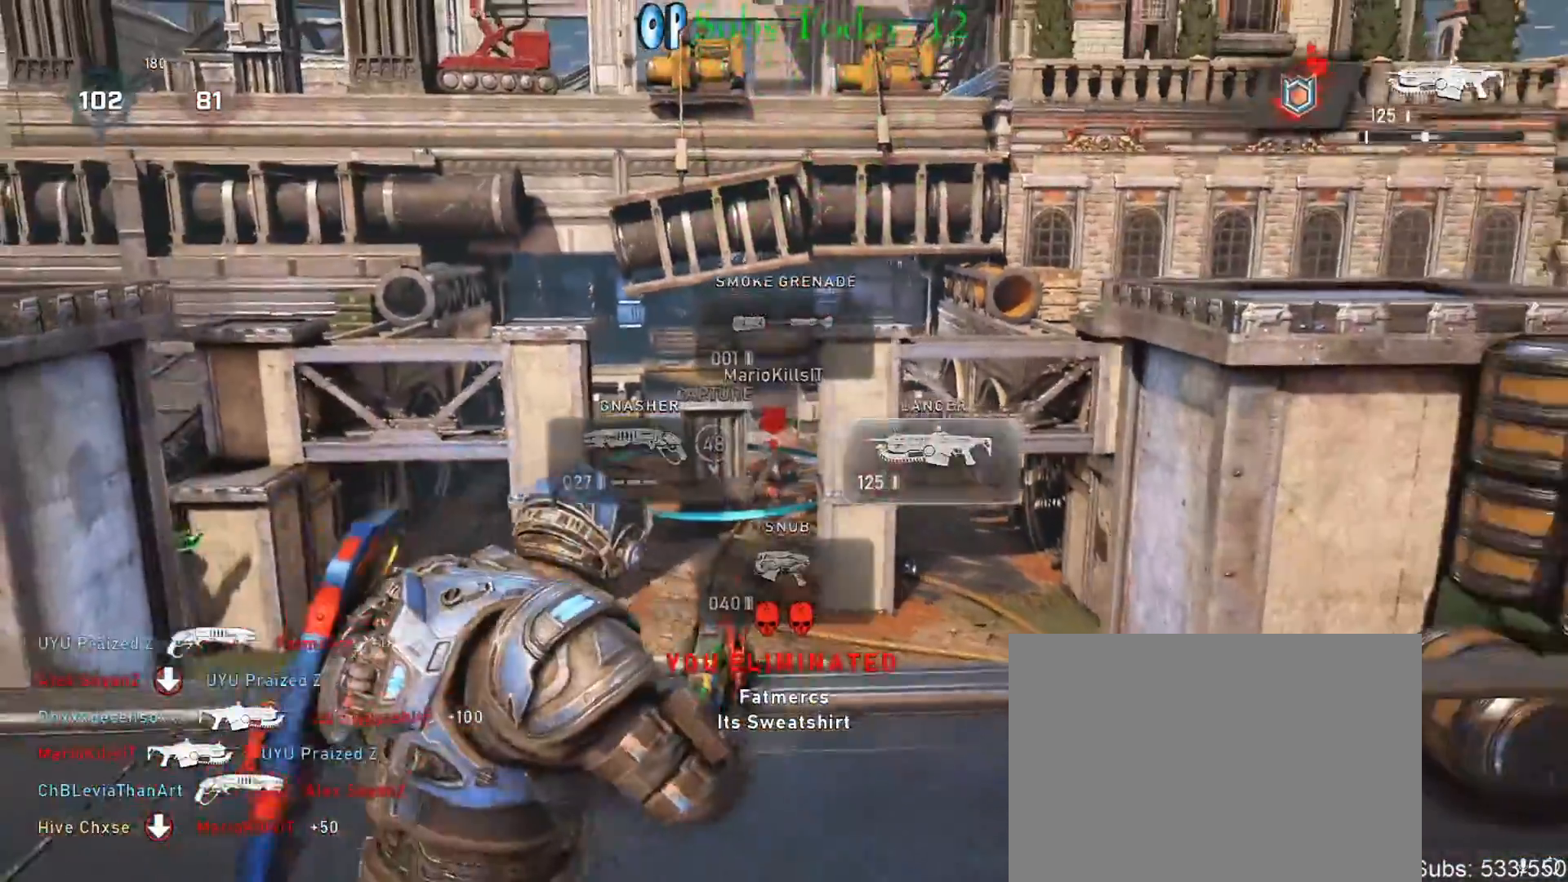
{"buttons": [], "left_stick": "down-left", "right_stick": "center", "events": [[33, "left_stick", "center"], [100, "L2", "up"], [100, "left_stick", "down"], [117, "right_stick", "down"], [267, "right_stick", "center"], [300, "left_stick", "down-left"]]}
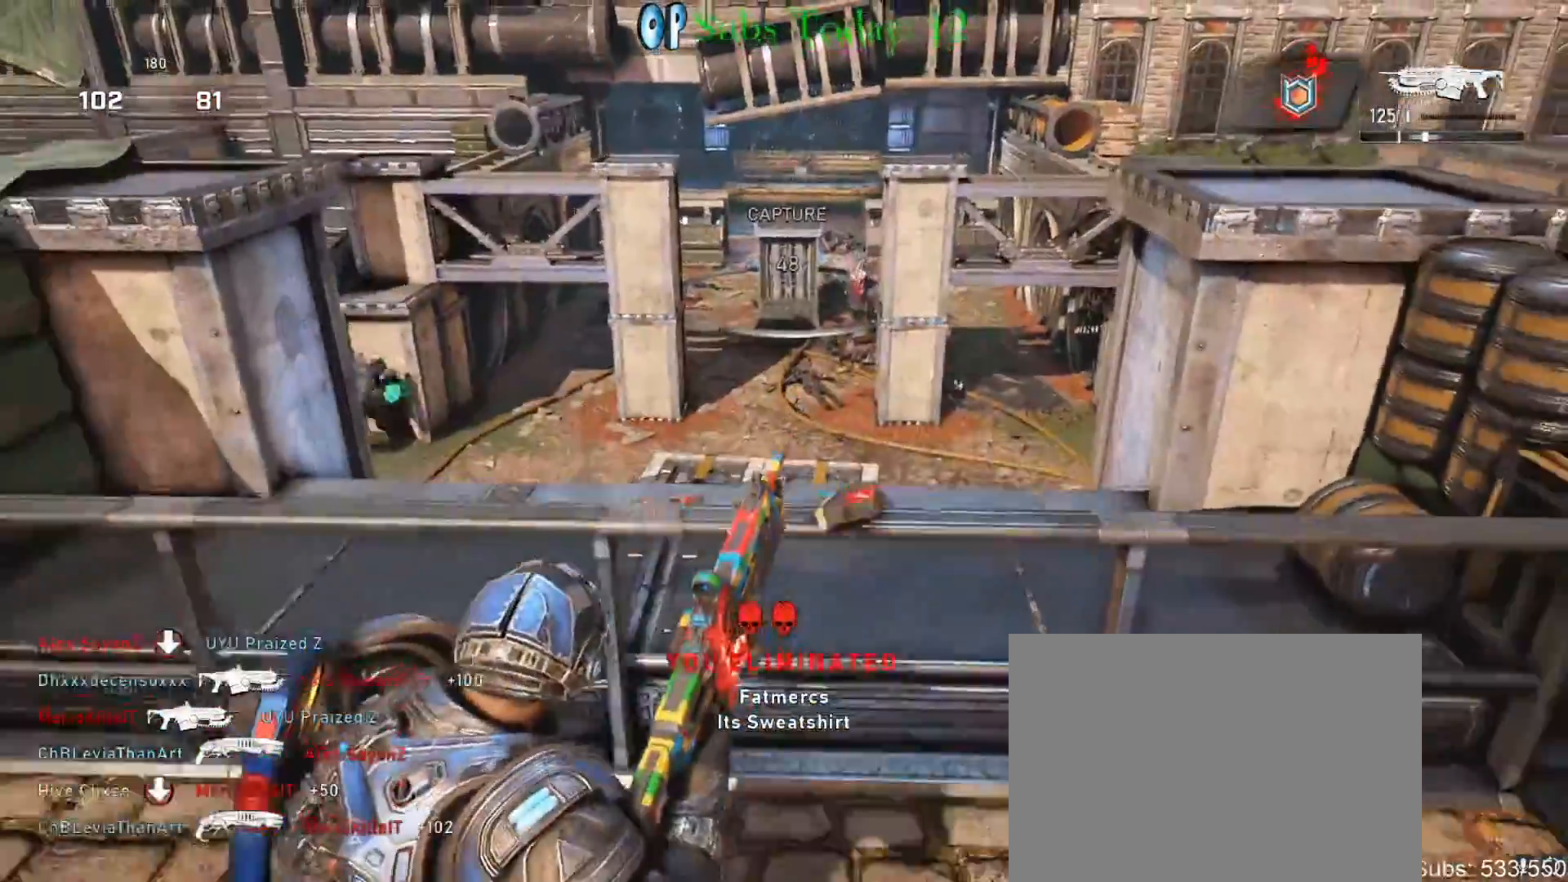
{"buttons": [], "left_stick": "up-right", "right_stick": "center", "events": [[250, "left_stick", "up-left"], [300, "R1", "down"], [300, "left_stick", "up-right"], [417, "R1", "up"]]}
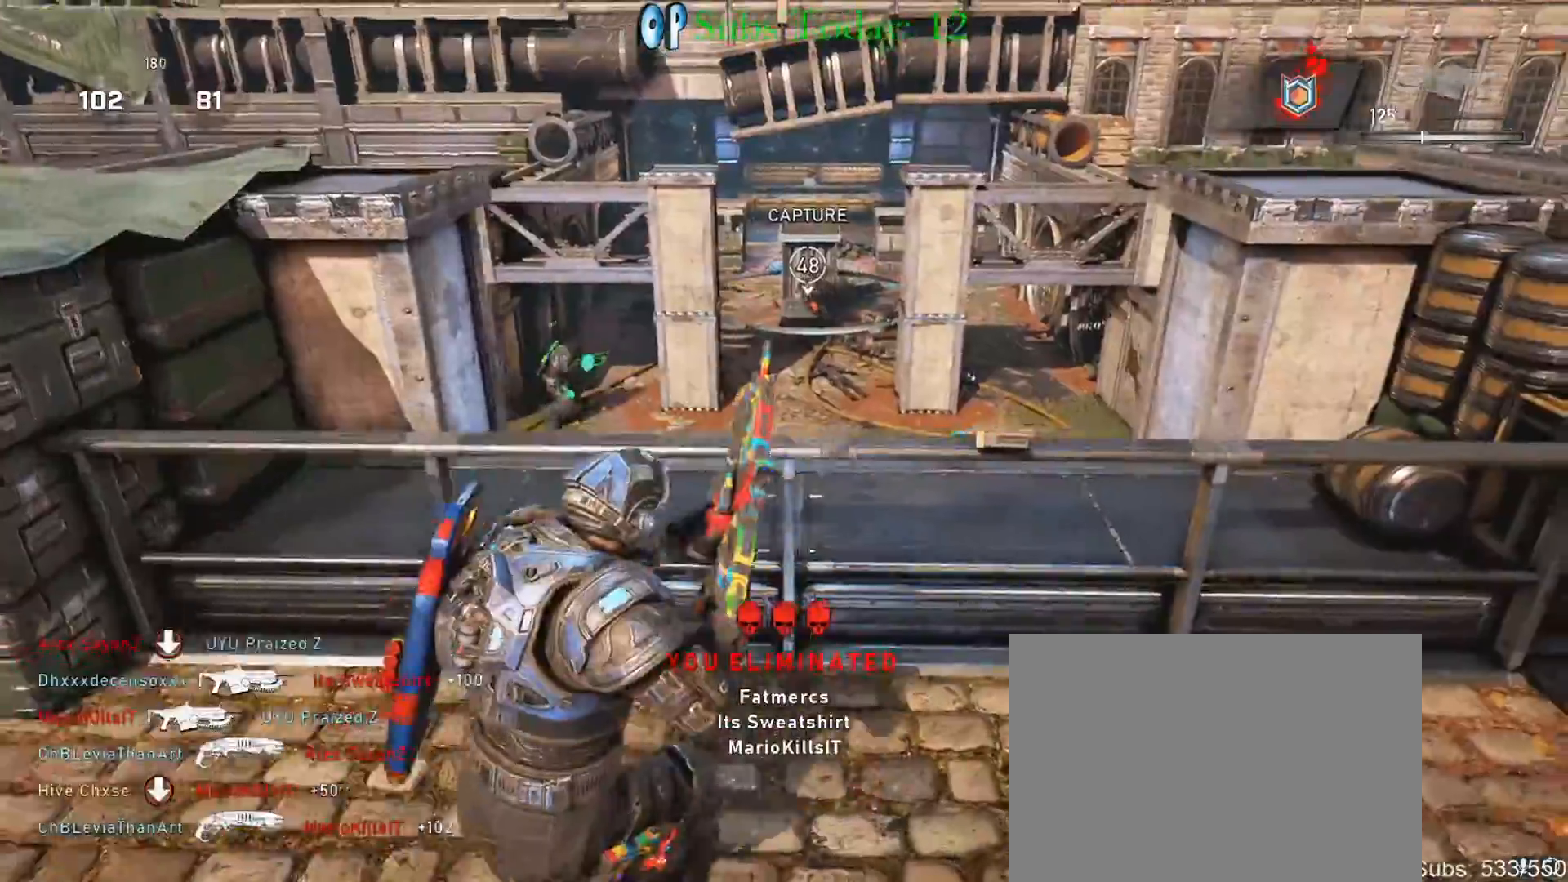
{"buttons": [], "left_stick": "left", "right_stick": "up", "events": [[17, "right_stick", "up"], [117, "right_stick", "center"], [417, "left_stick", "left"], [467, "right_stick", "up"]]}
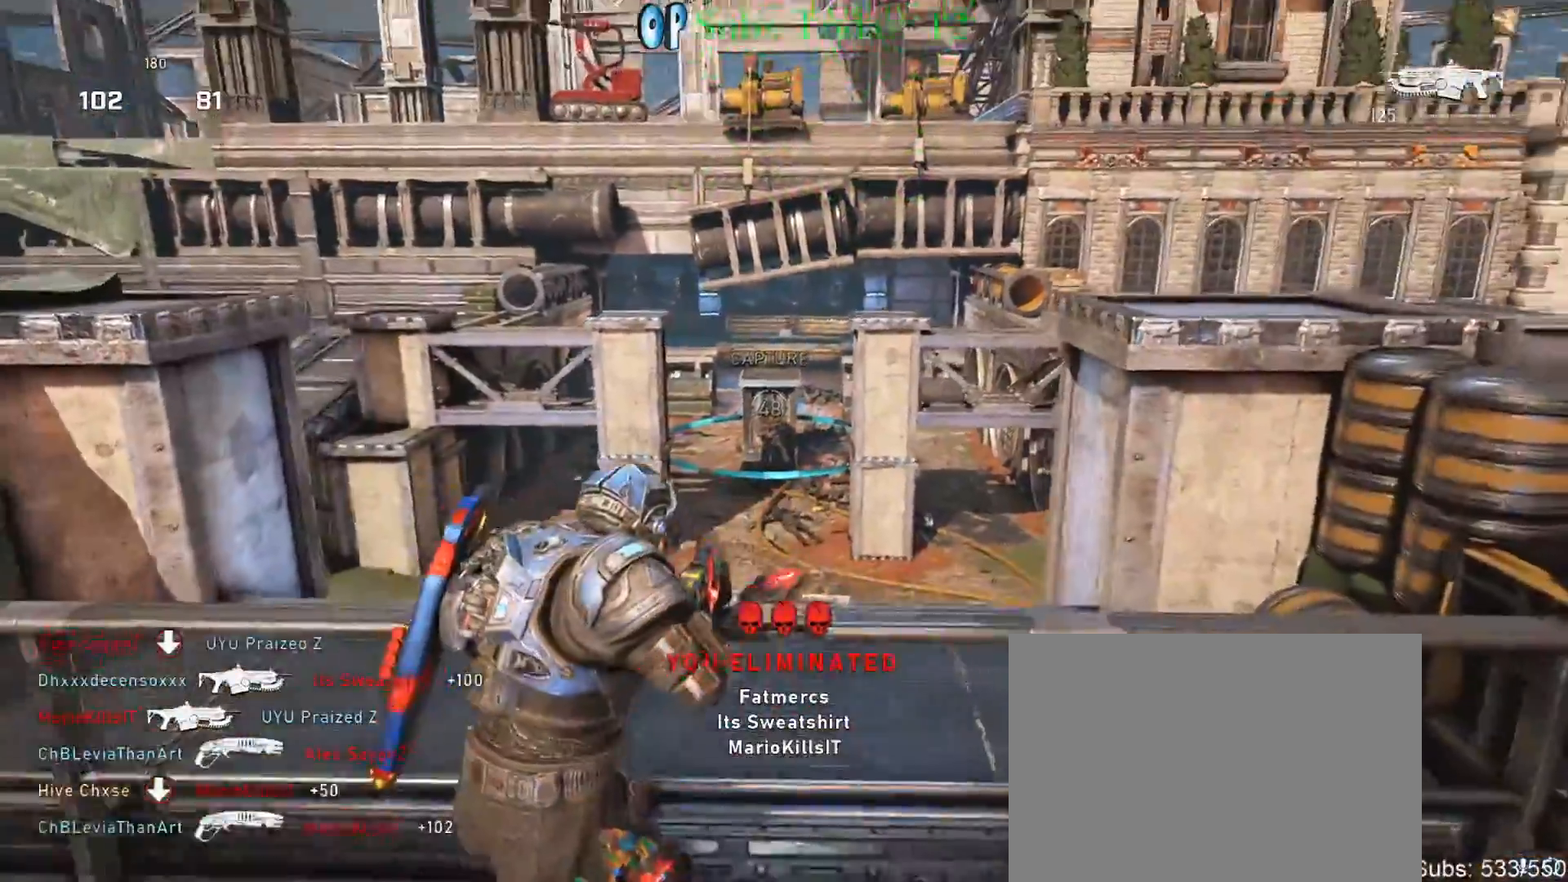
{"buttons": [], "left_stick": "left", "right_stick": "center", "events": [[17, "right_stick", "center"], [133, "left_stick", "center"], [183, "left_stick", "right"], [333, "left_stick", "center"], [433, "left_stick", "left"]]}
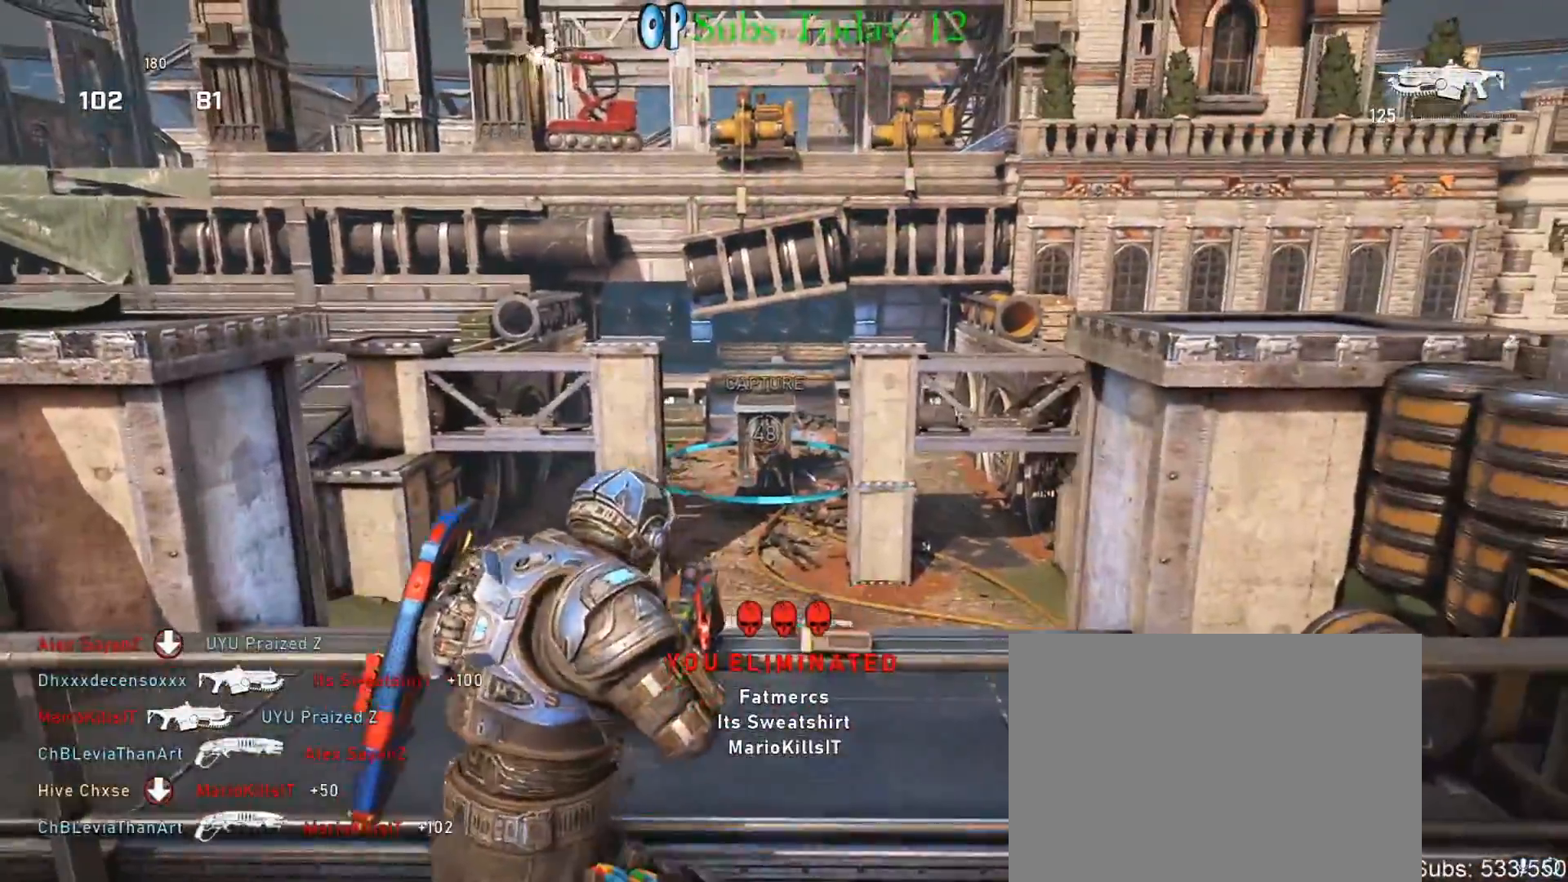
{"buttons": ["X", "L1"], "left_stick": "up", "right_stick": "center", "events": [[67, "right_stick", "left"], [183, "X", "down"], [300, "L1", "down"], [333, "left_stick", "up-left"], [400, "right_stick", "center"], [433, "left_stick", "up"]]}
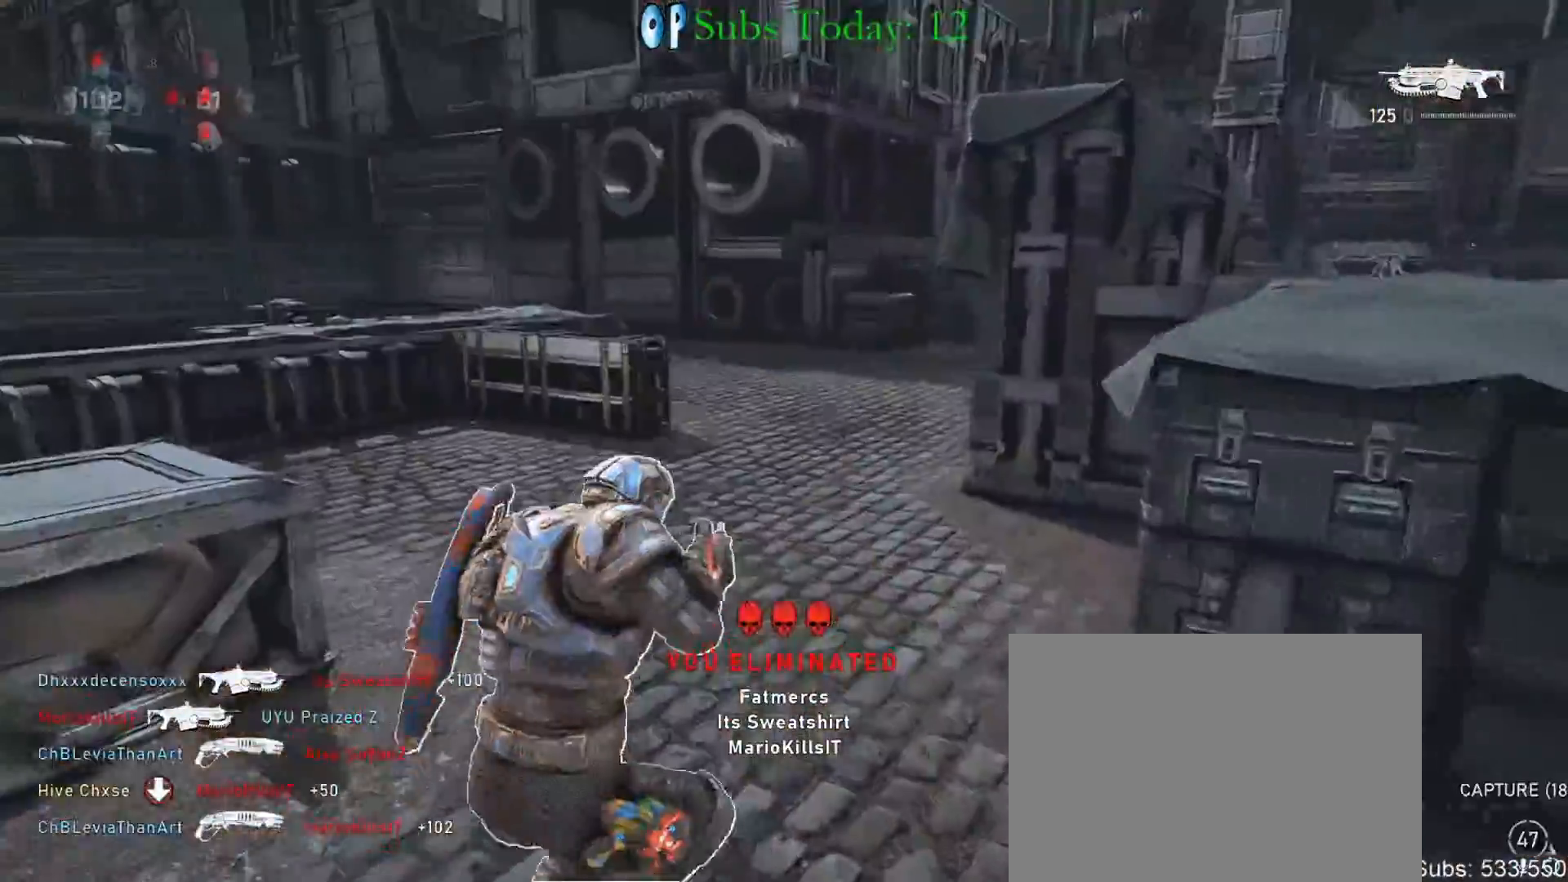
{"buttons": ["L1"], "left_stick": "right", "right_stick": "right", "events": [[150, "right_stick", "right"], [200, "X", "up"], [233, "left_stick", "right"]]}
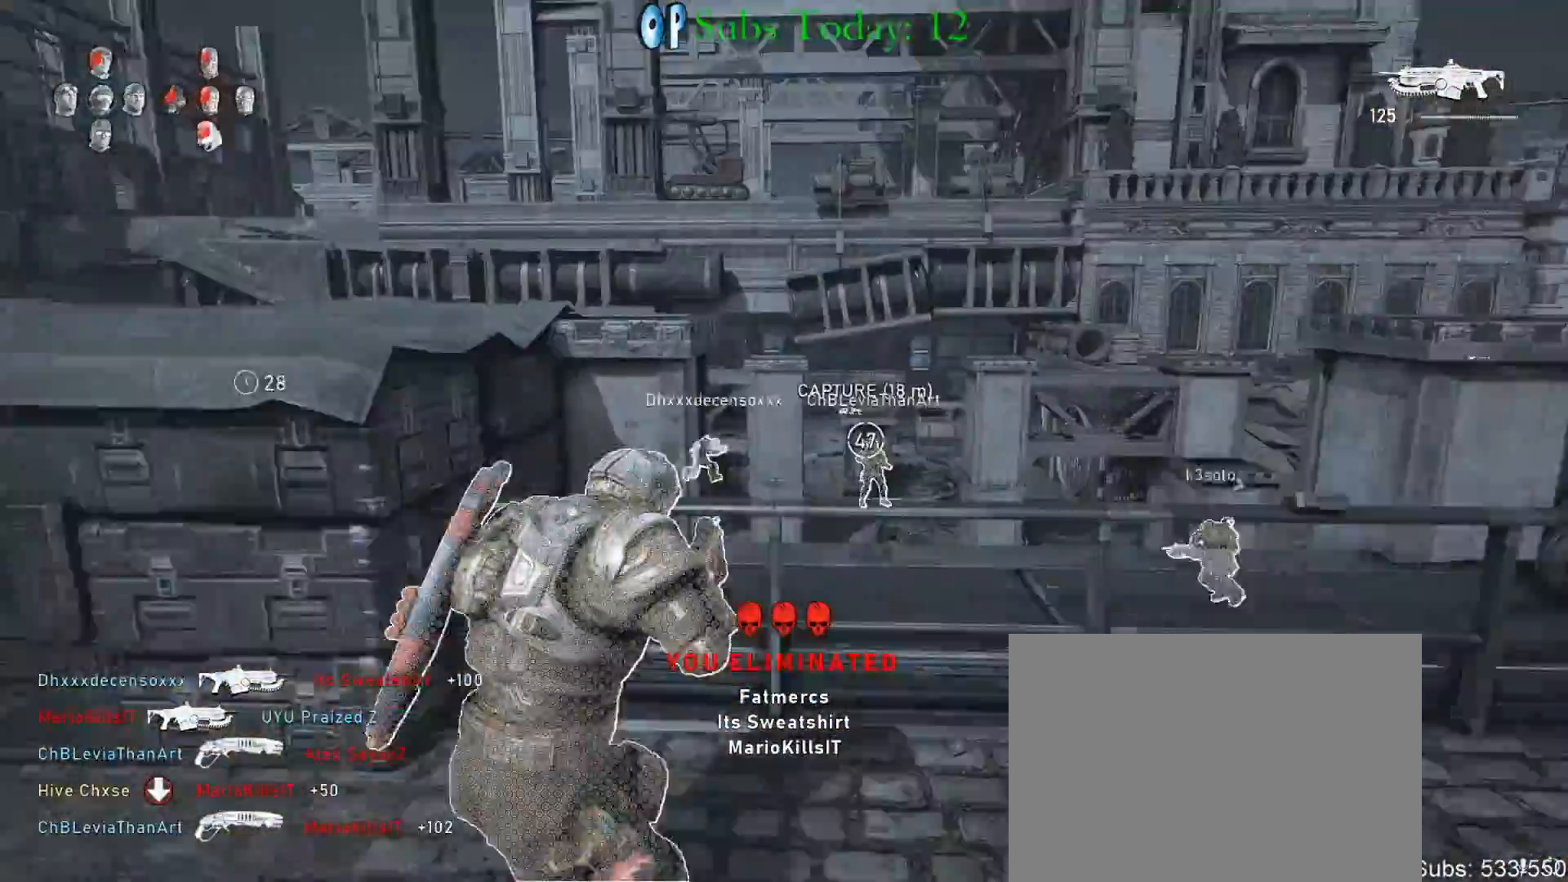
{"buttons": ["L1"], "left_stick": "left", "right_stick": "center", "events": [[17, "left_stick", "up-right"], [17, "right_stick", "center"], [483, "left_stick", "left"]]}